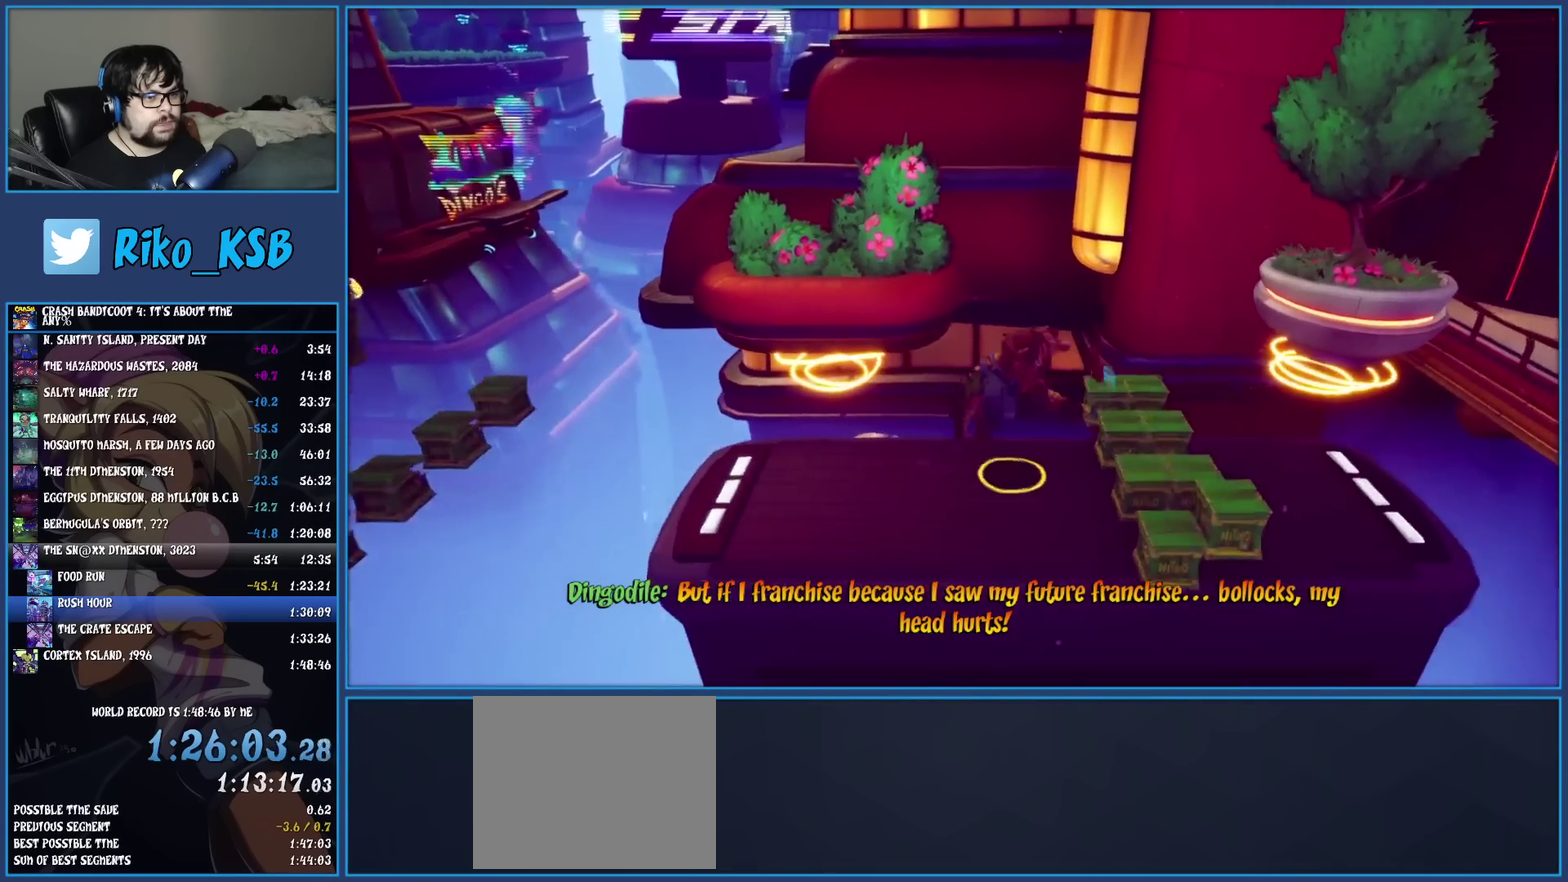
Gameplay with a controller (PlayStation layout); each line is a JSON object with the inputs held at the frame after it. "events" lists button and stick changes between this image and that frame as [ms after this image, input, new state], when the widget could be followed in between. Not read: R3 right_stick.
{"buttons": ["CROSS"], "left_stick": "right", "events": [[33, "CROSS", "up"], [167, "CROSS", "down"]]}
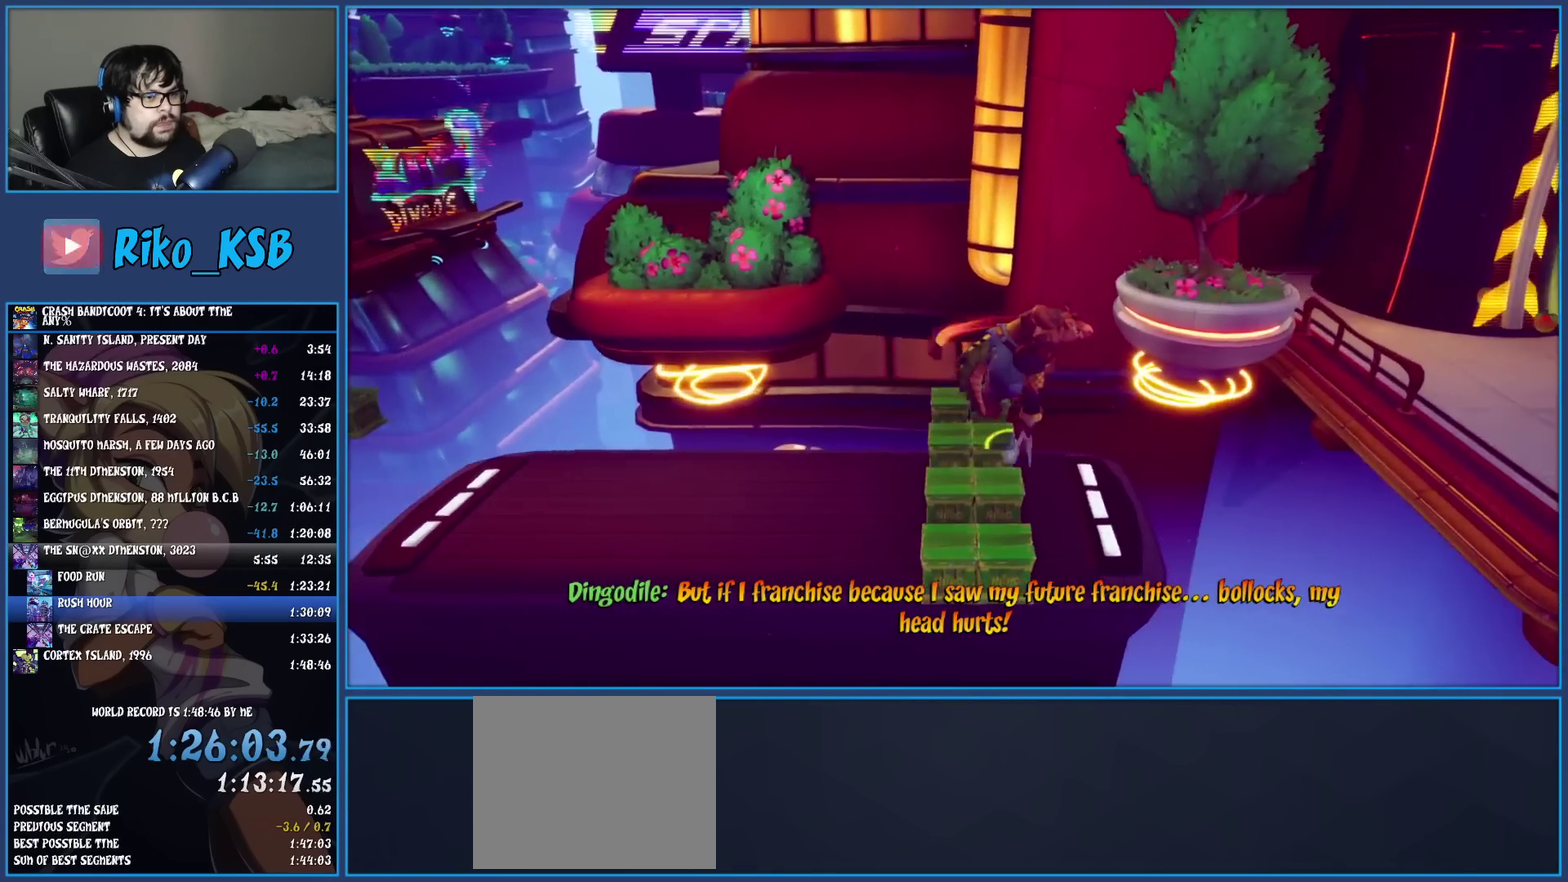
{"buttons": ["CROSS"], "left_stick": "right", "events": []}
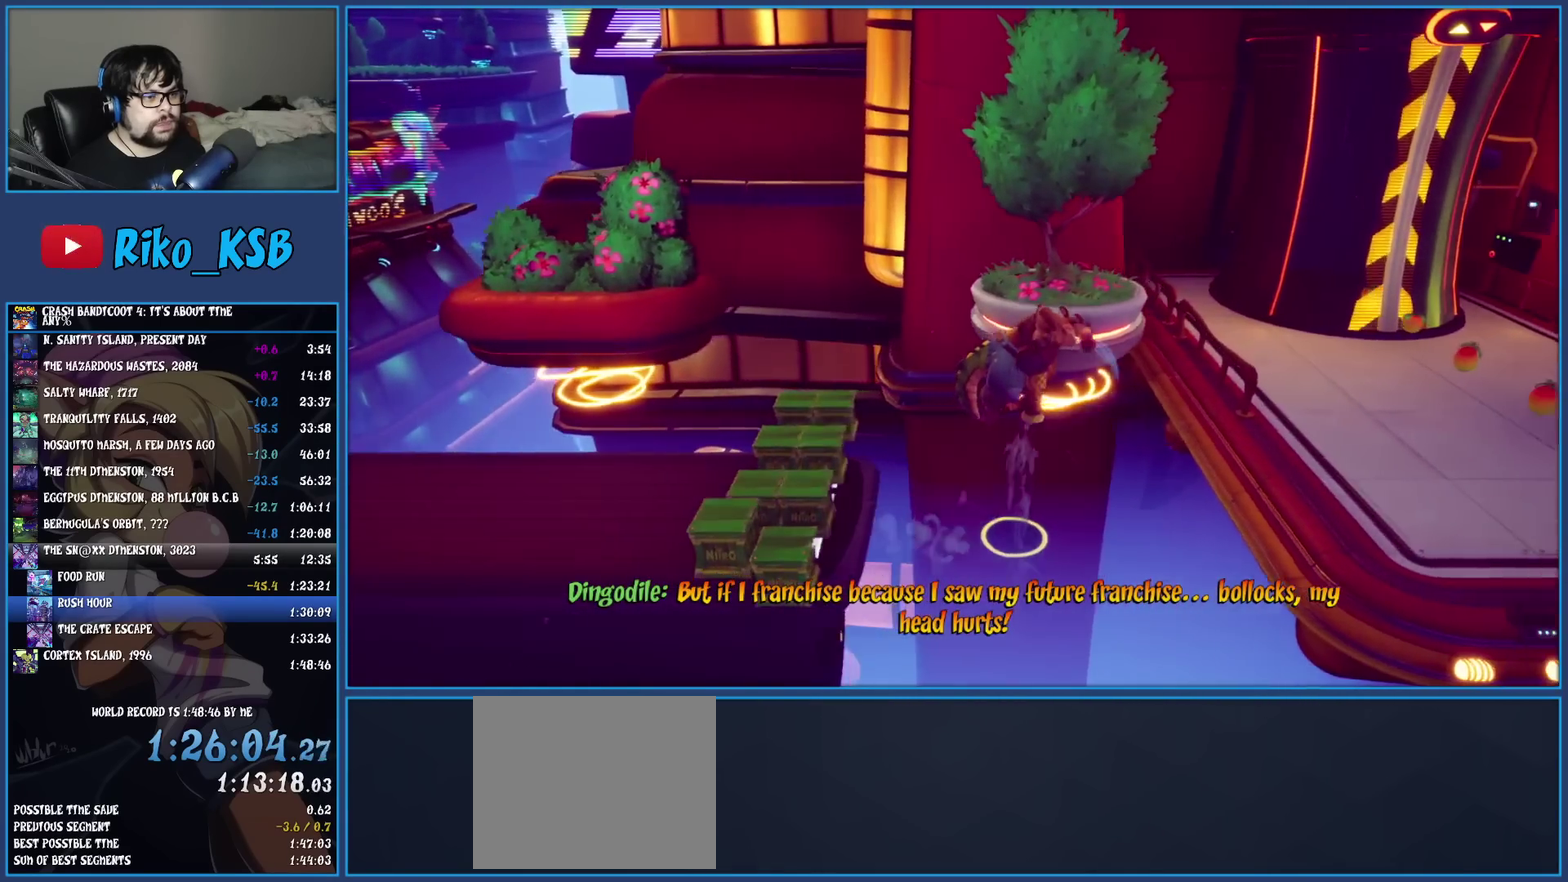
{"buttons": [], "left_stick": "right", "events": [[350, "CROSS", "up"]]}
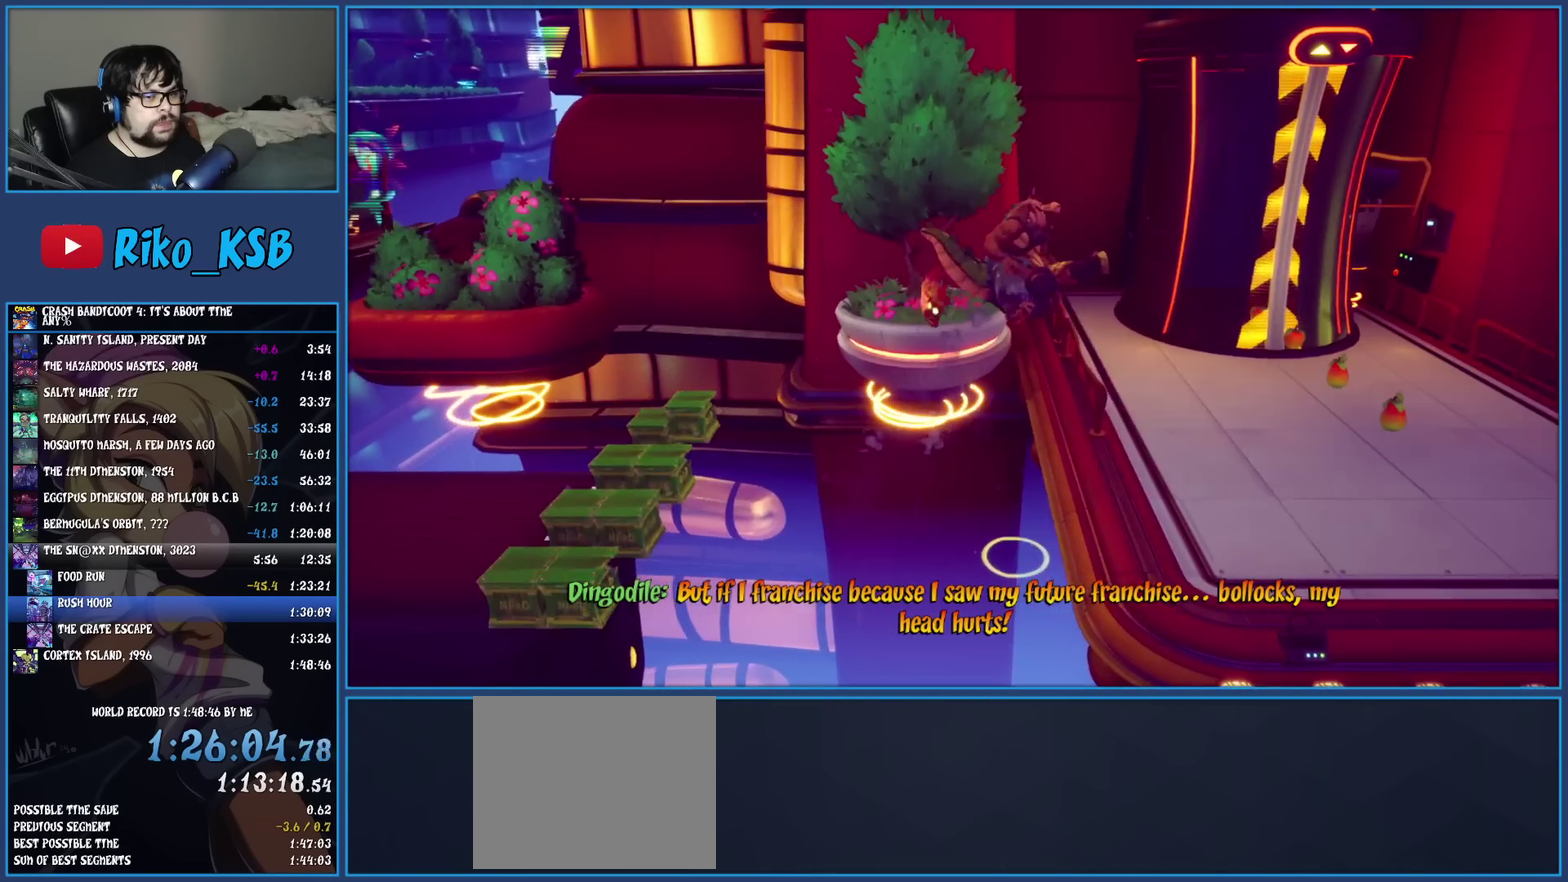
{"buttons": [], "left_stick": "up-right", "events": [[83, "left_stick", "up-right"], [350, "CROSS", "down"], [467, "CROSS", "up"]]}
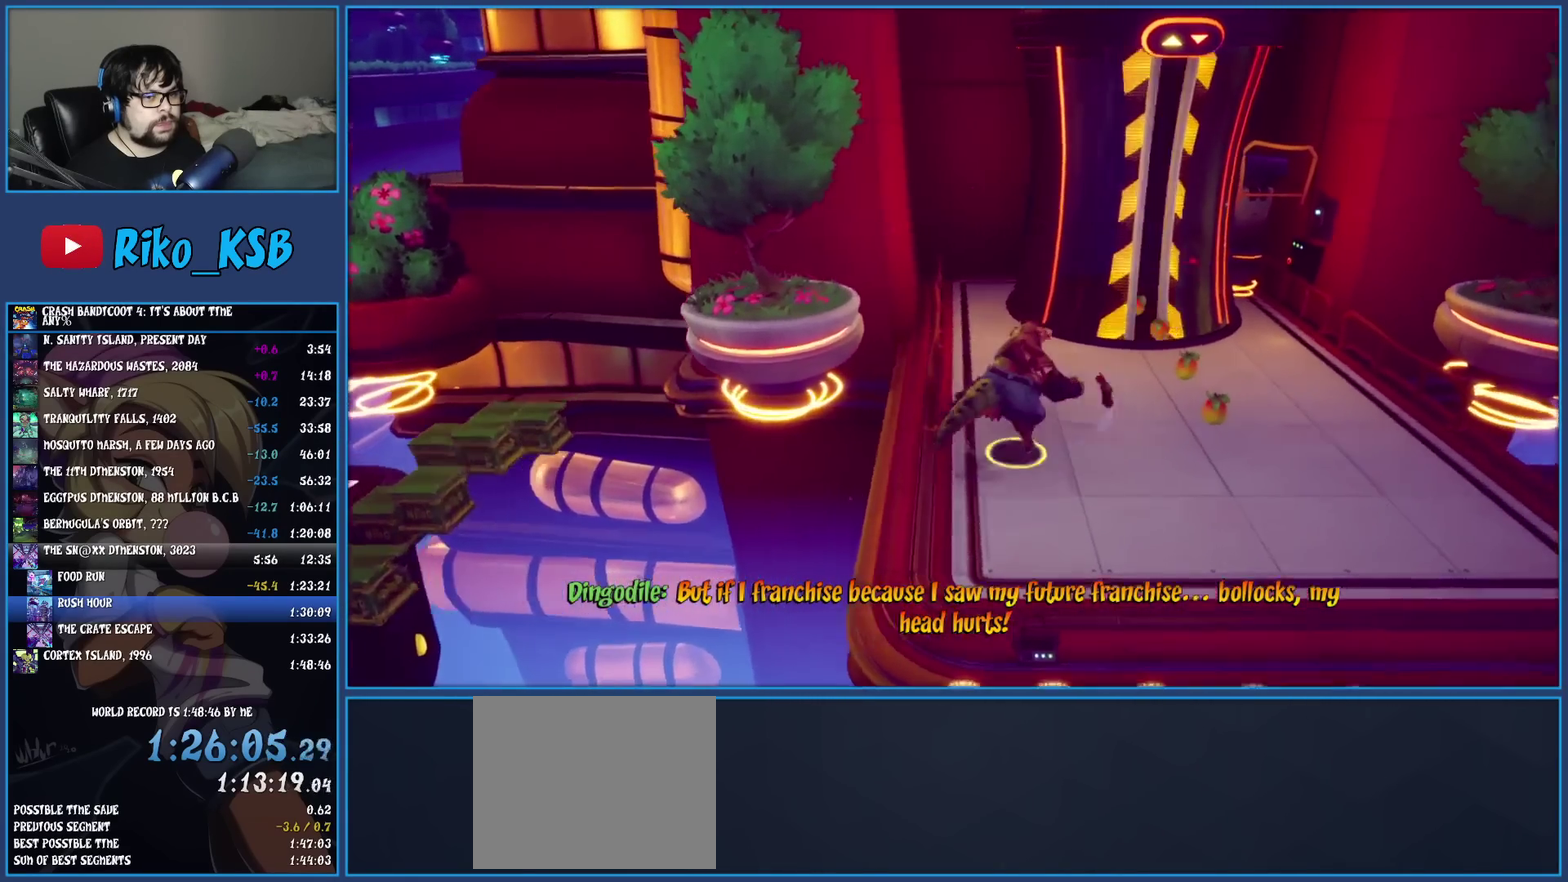
{"buttons": [], "left_stick": "up-right"}
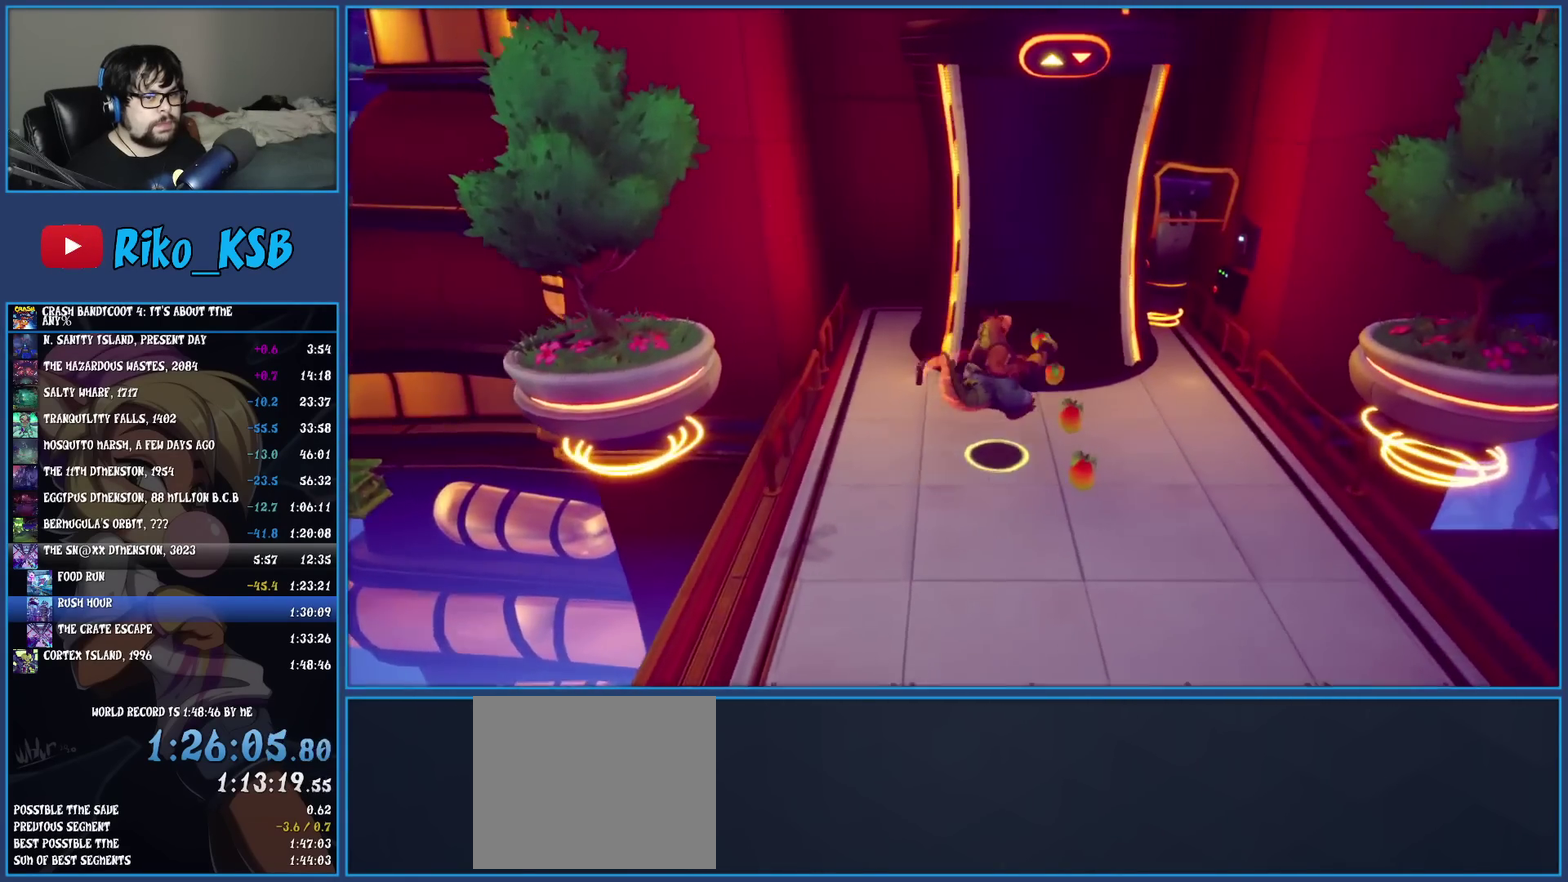
{"buttons": [], "left_stick": "up", "events": [[117, "left_stick", "up"]]}
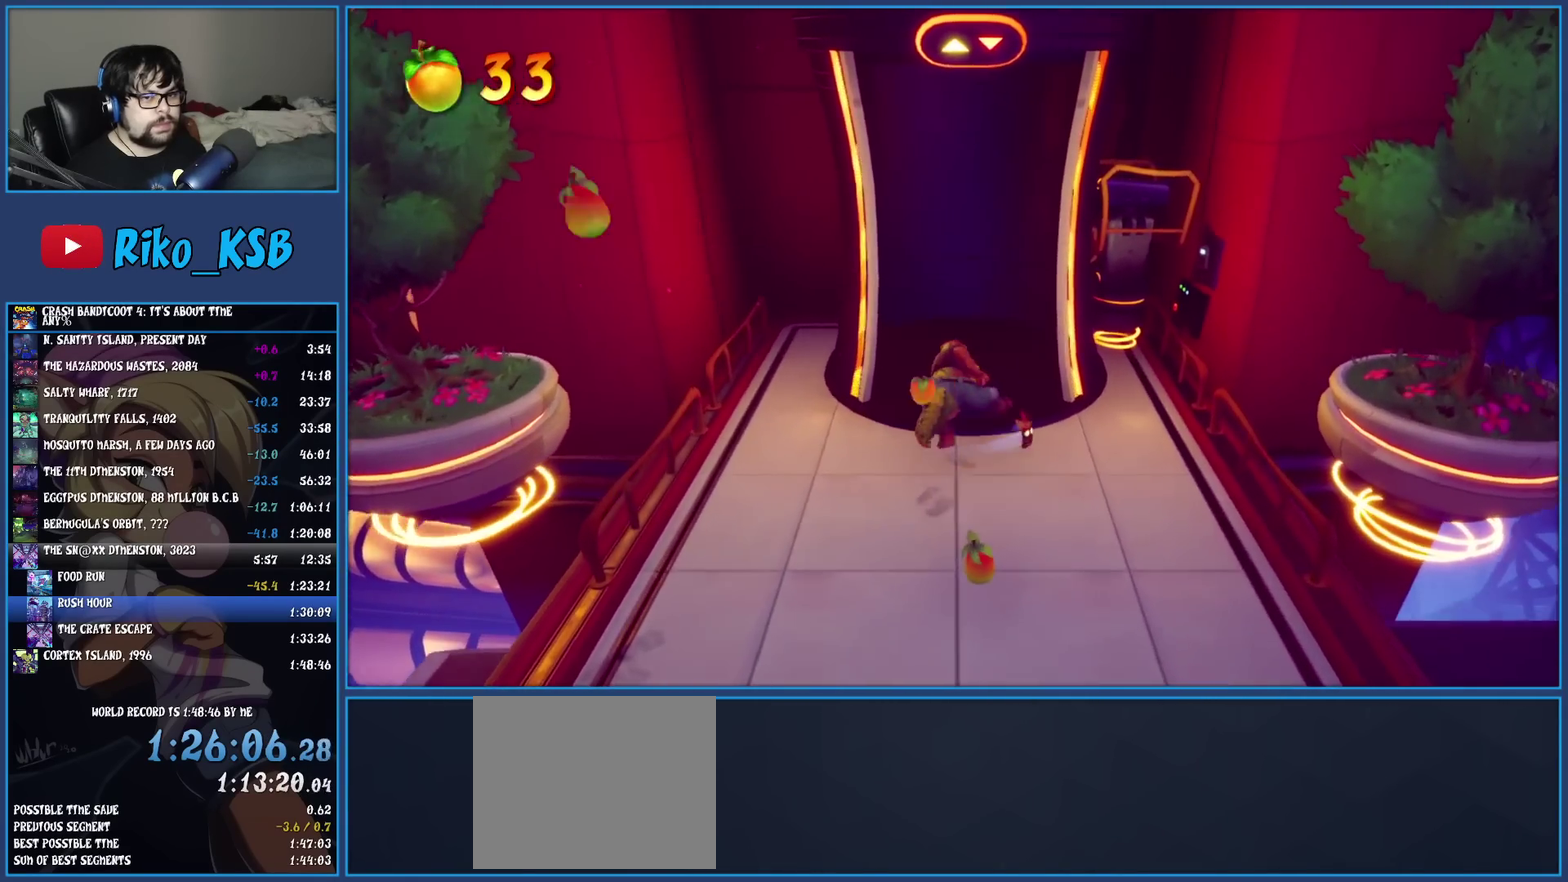
{"buttons": [], "left_stick": "up", "events": []}
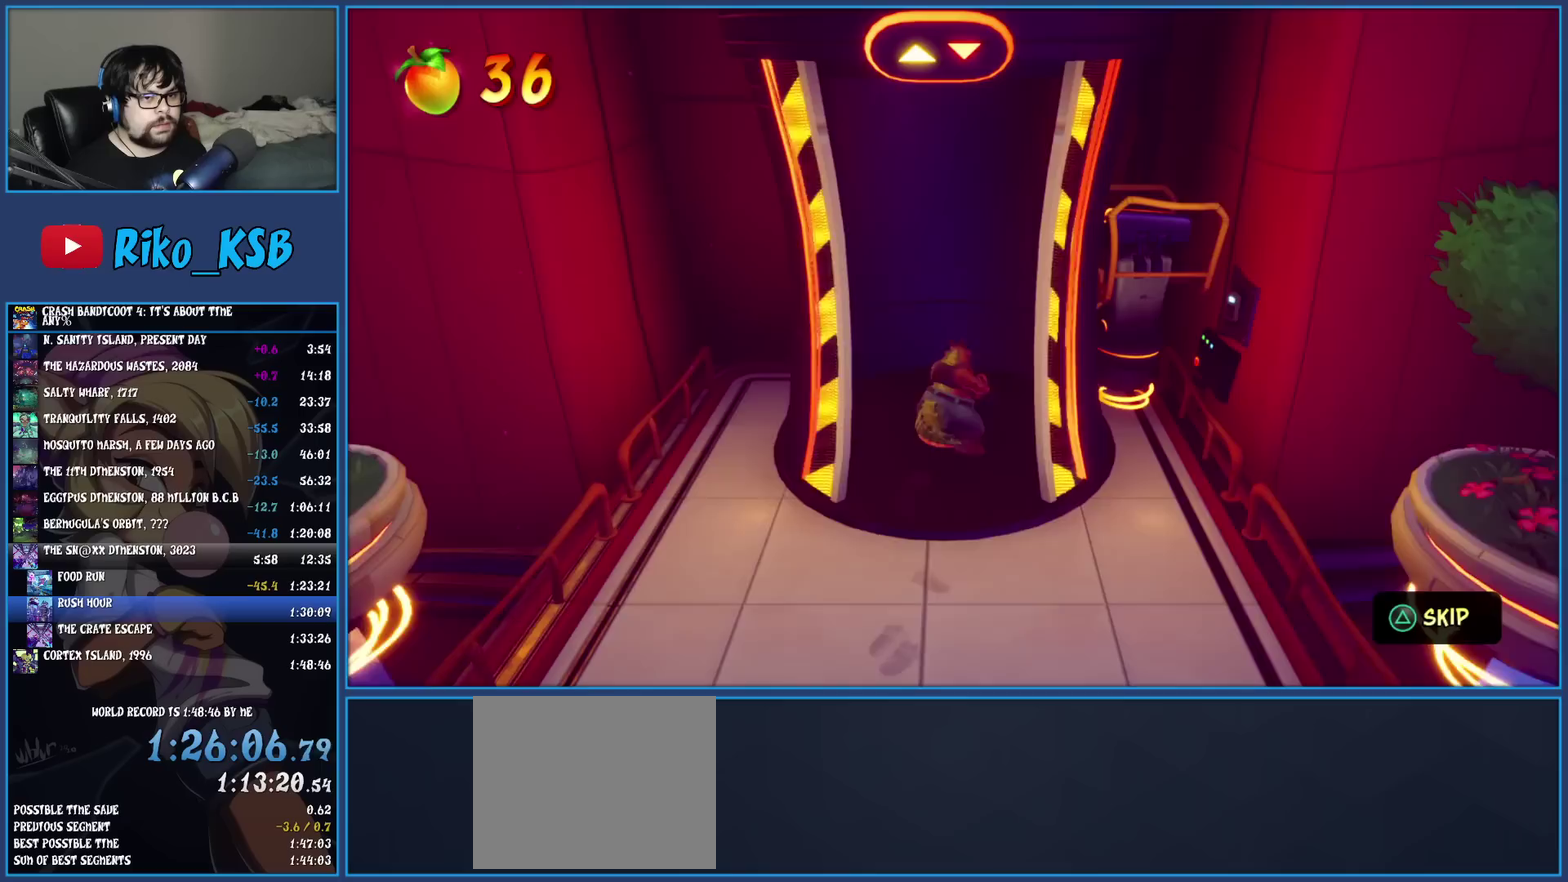
{"buttons": ["TRIANGLE"], "left_stick": "up", "events": [[300, "TRIANGLE", "down"]]}
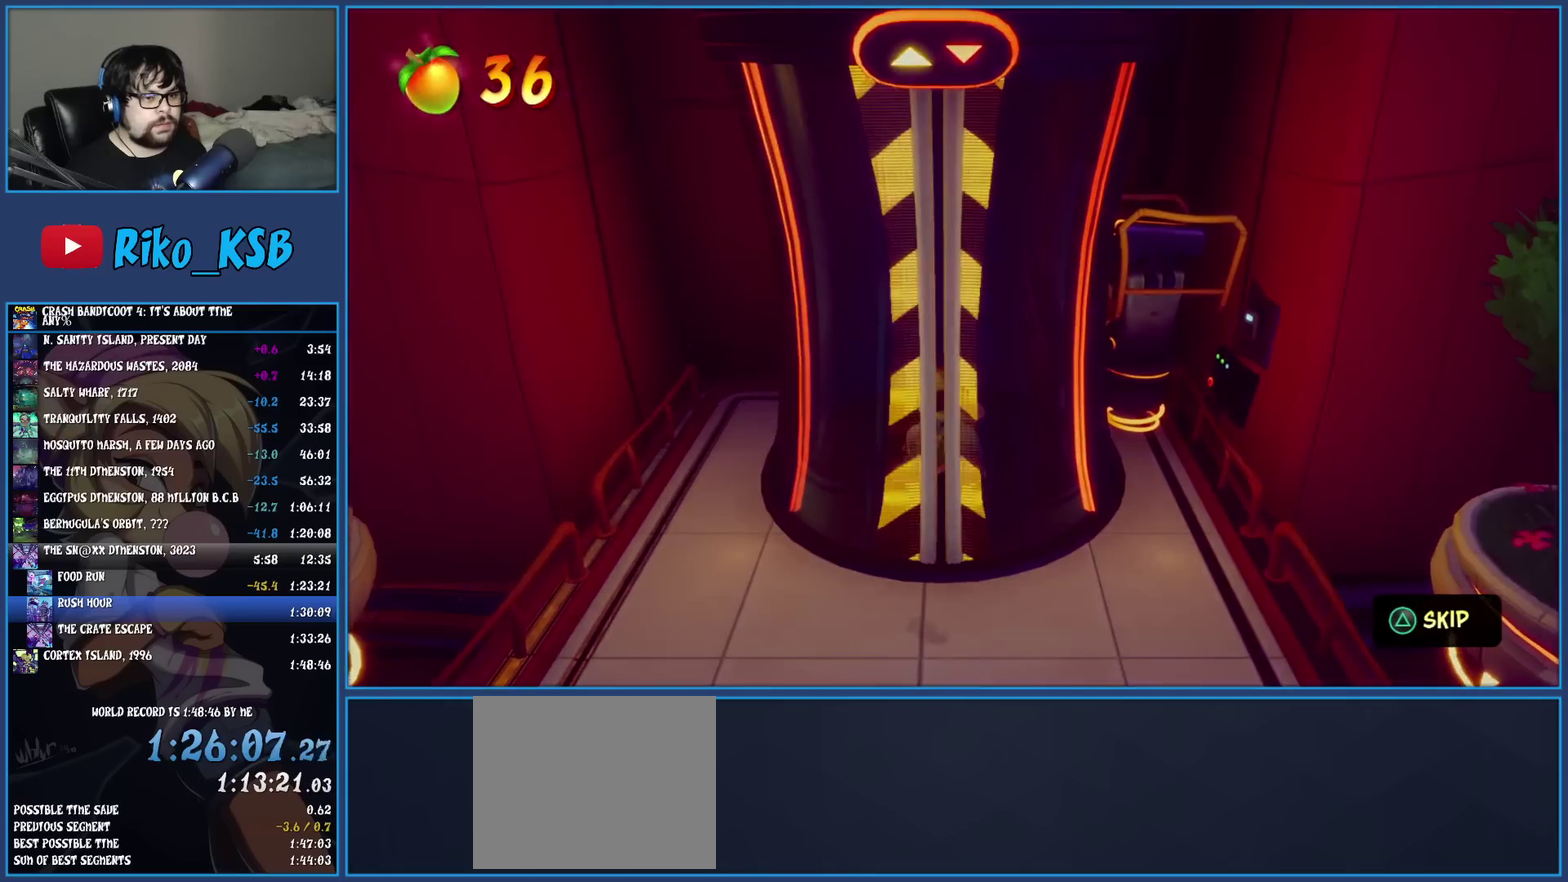
{"buttons": [], "left_stick": "up", "events": [[33, "TRIANGLE", "up"], [100, "TRIANGLE", "down"], [117, "left_stick", "center"], [167, "TRIANGLE", "up"], [283, "left_stick", "up"]]}
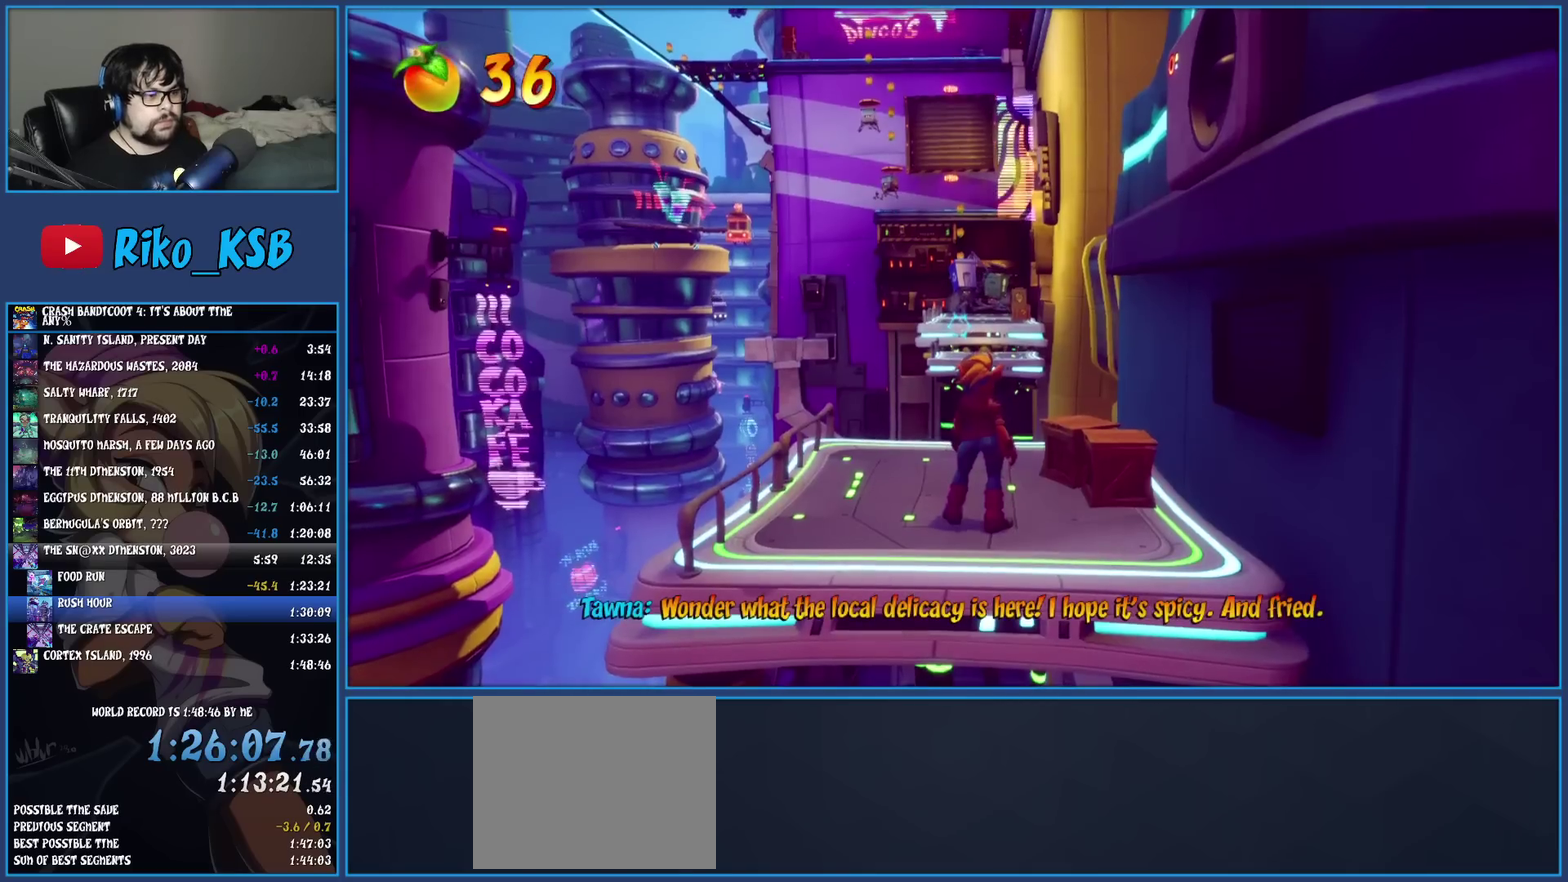
{"buttons": [], "left_stick": "up", "events": []}
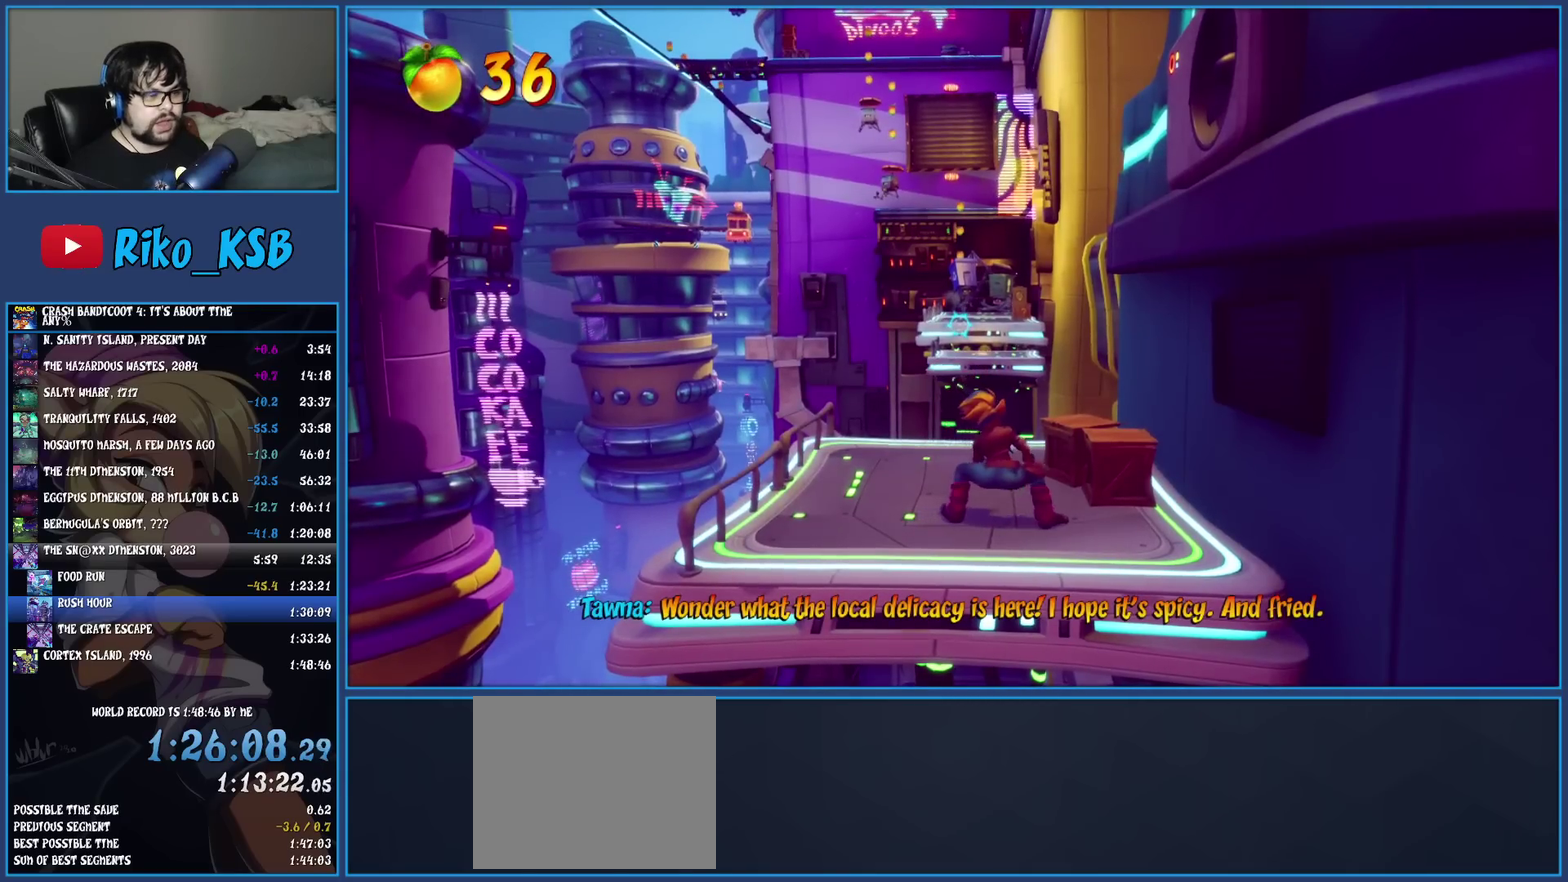
{"buttons": [], "left_stick": "up", "events": [[83, "left_stick", "center"], [483, "left_stick", "up"]]}
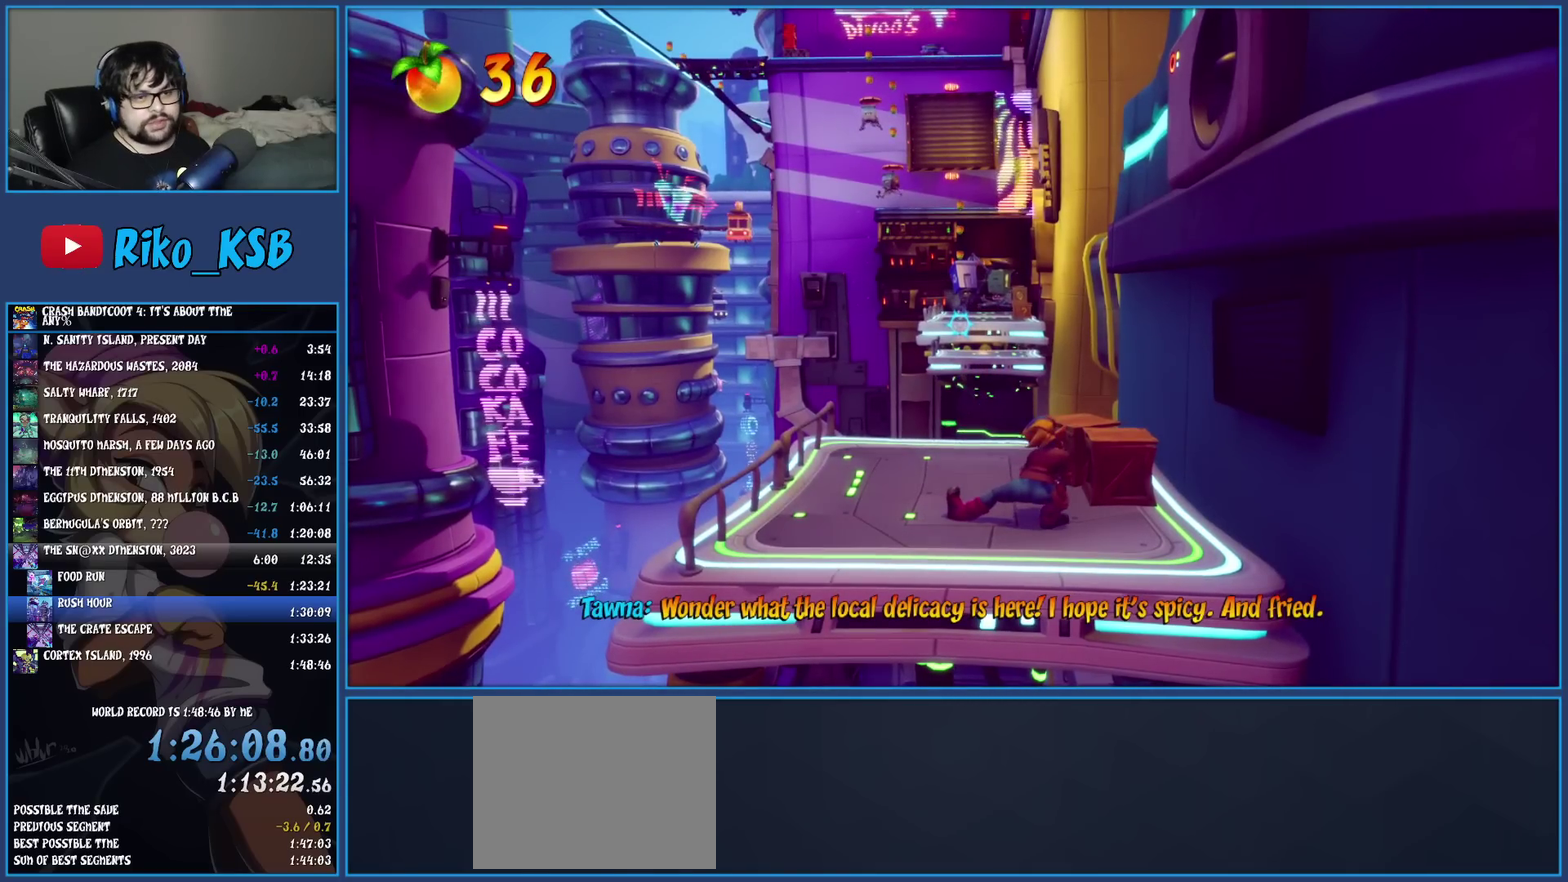
{"buttons": [], "left_stick": "up-left", "events": [[367, "left_stick", "up-left"]]}
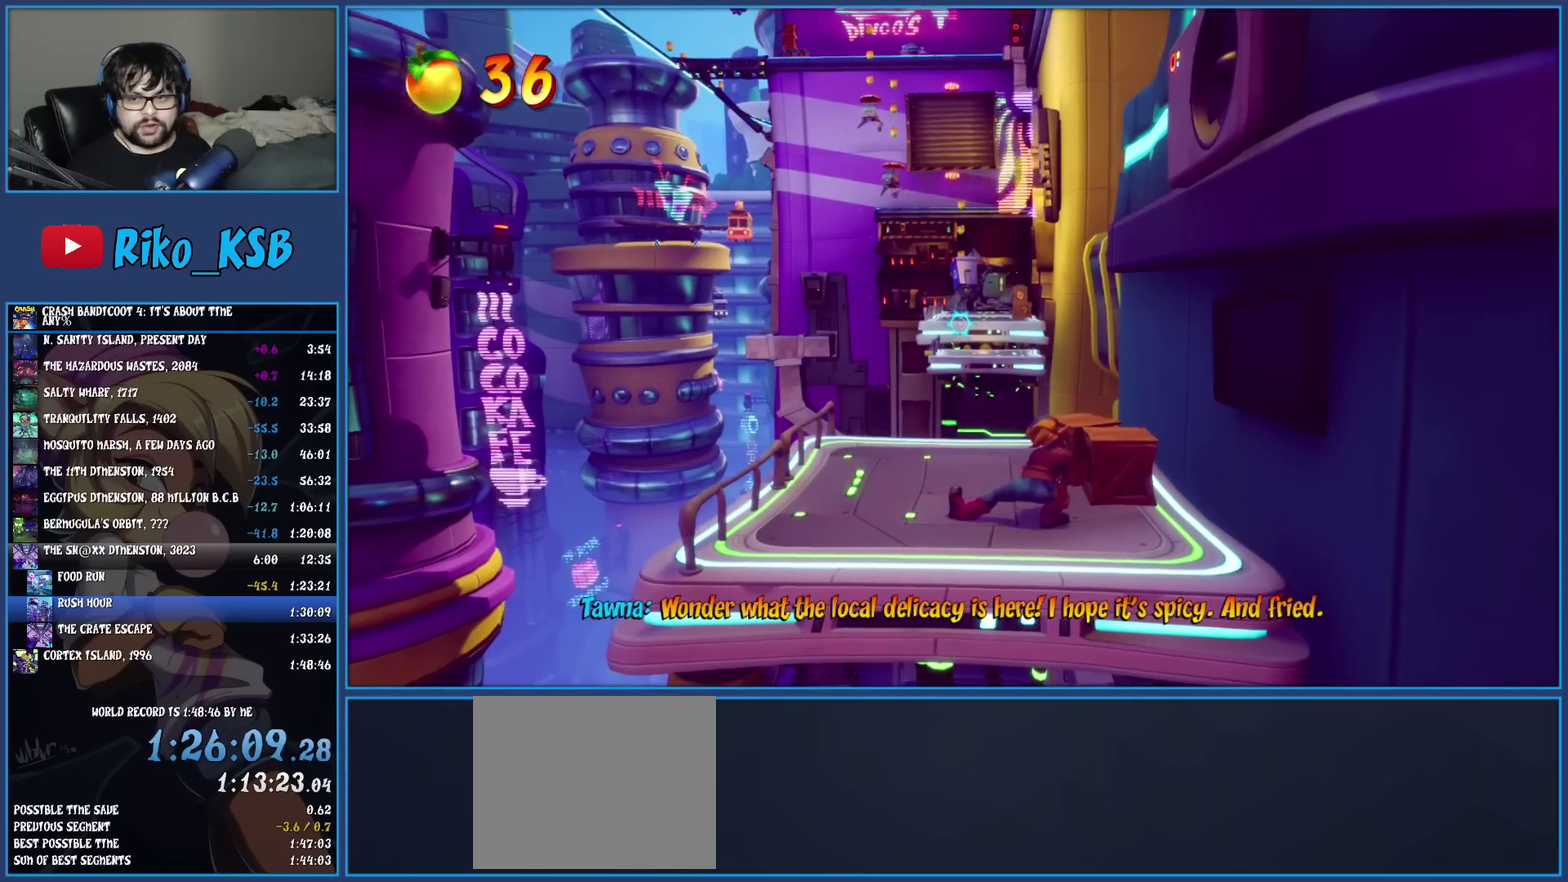
{"buttons": [], "left_stick": "up-left", "events": []}
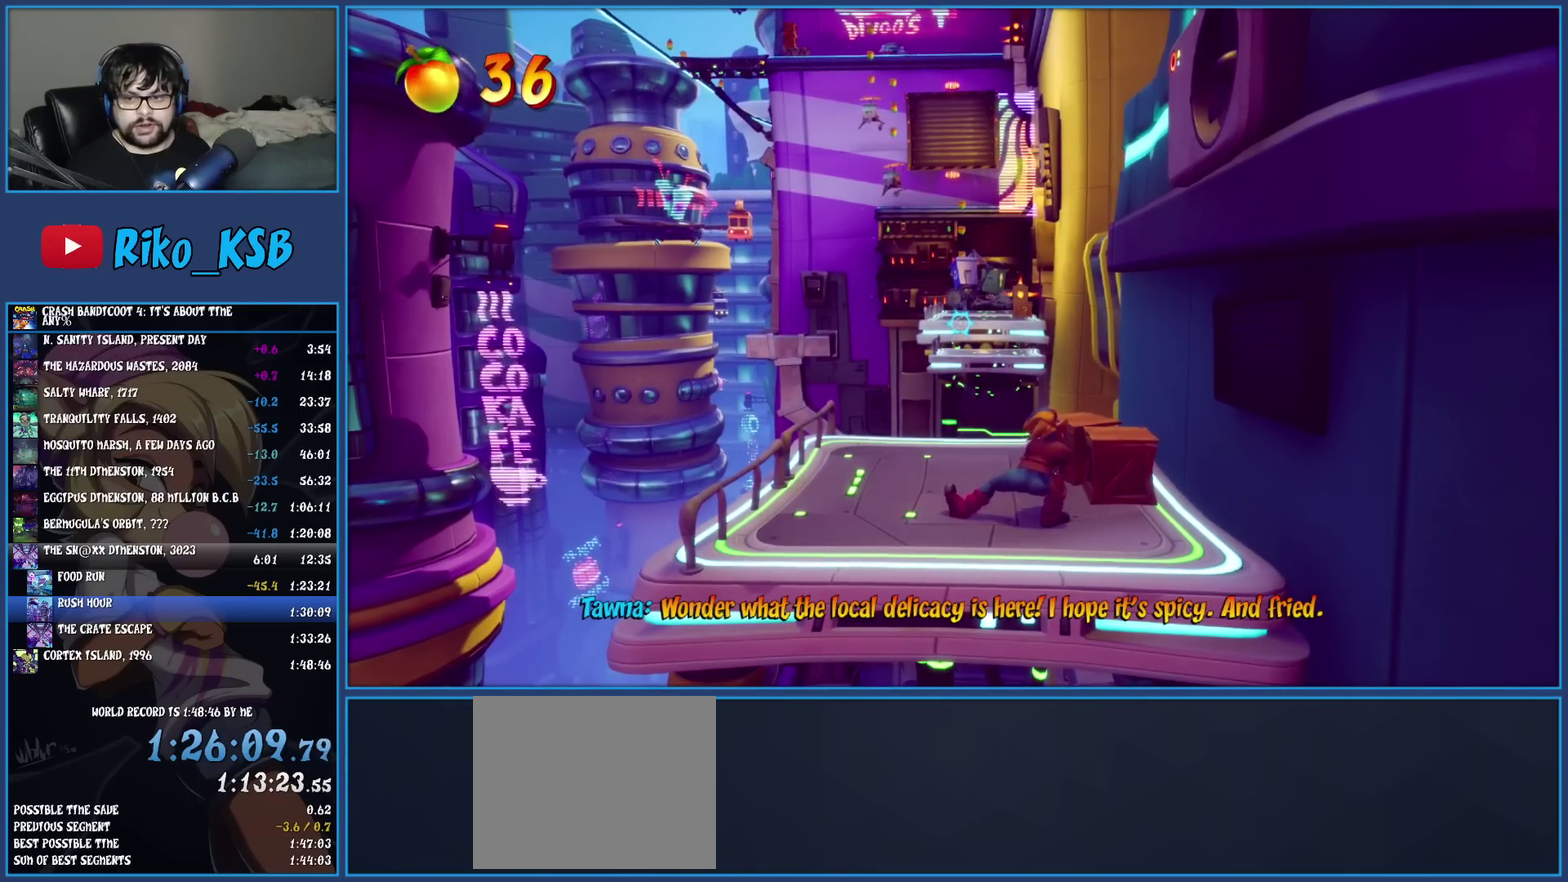
{"buttons": [], "left_stick": "up-left", "events": []}
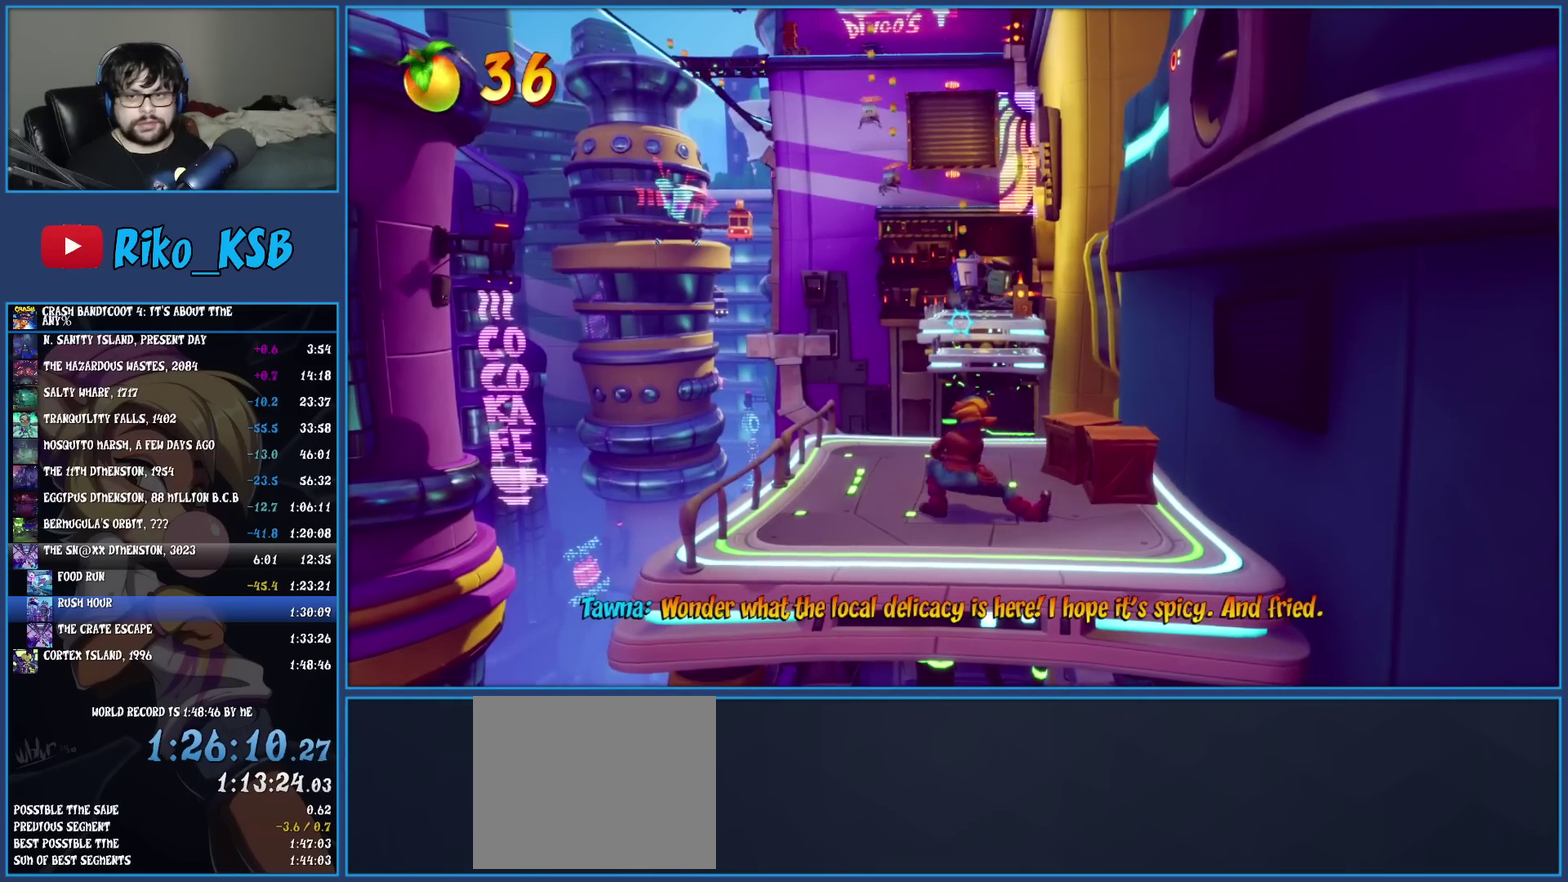
{"buttons": [], "left_stick": "up-left", "events": []}
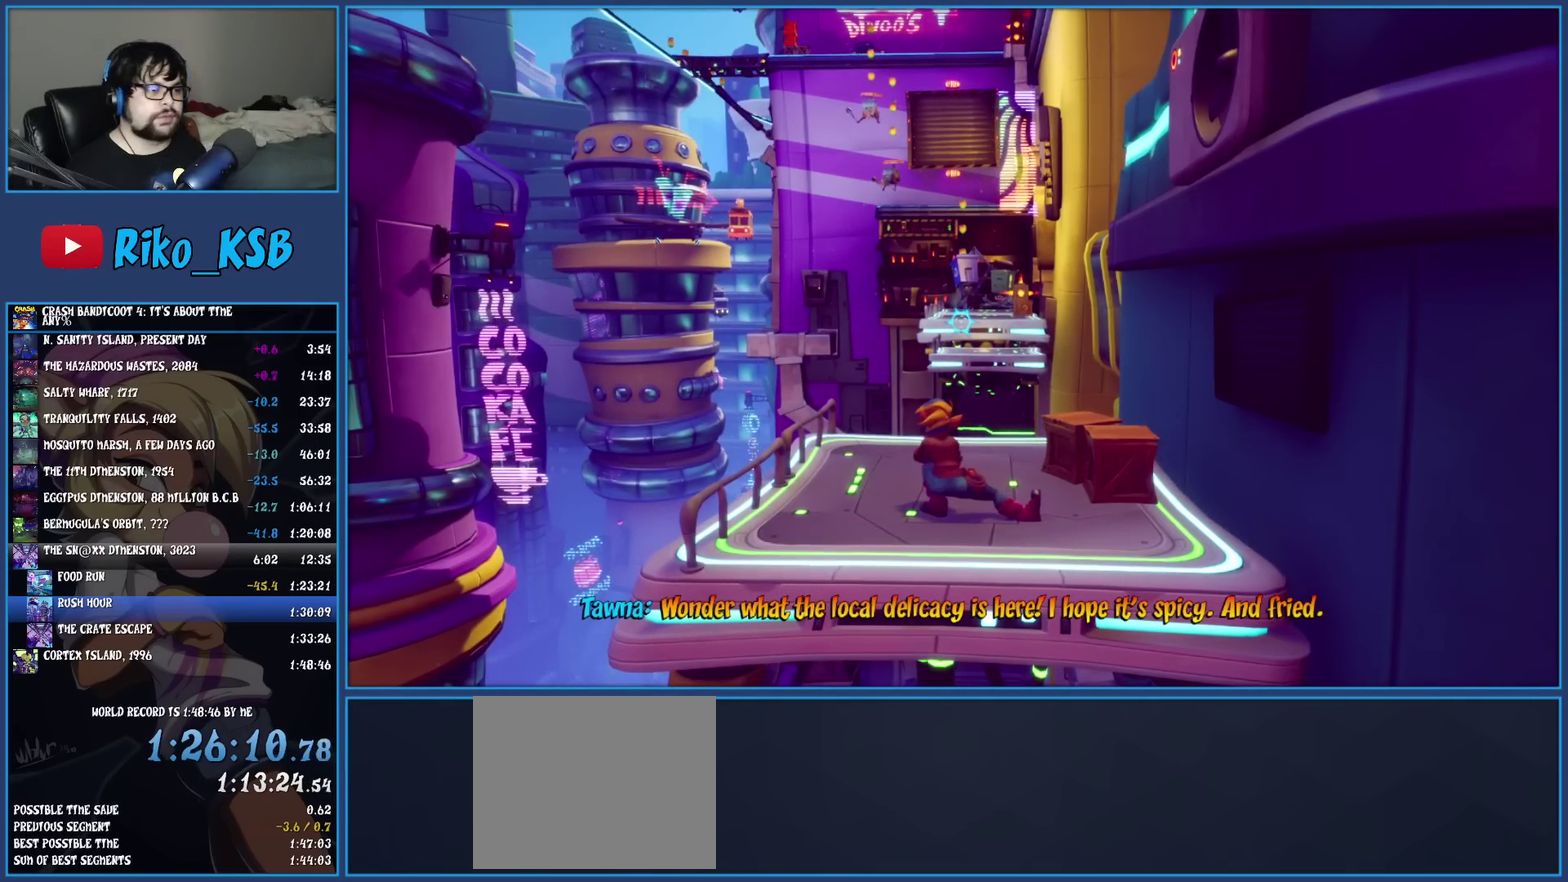
{"buttons": [], "left_stick": "up-left", "events": []}
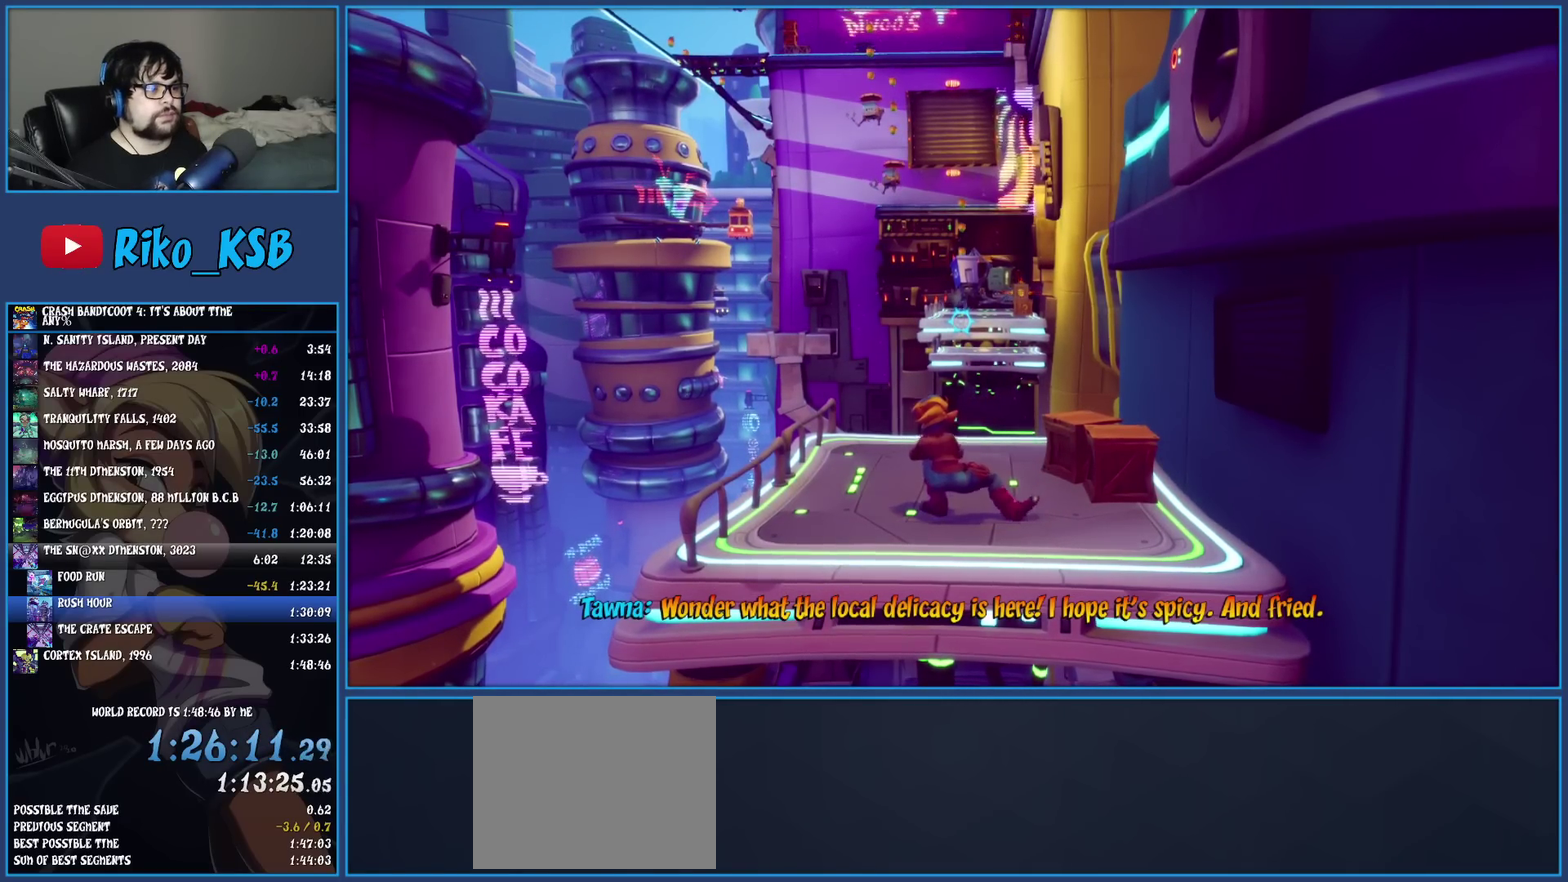
{"buttons": [], "left_stick": "up-left", "events": []}
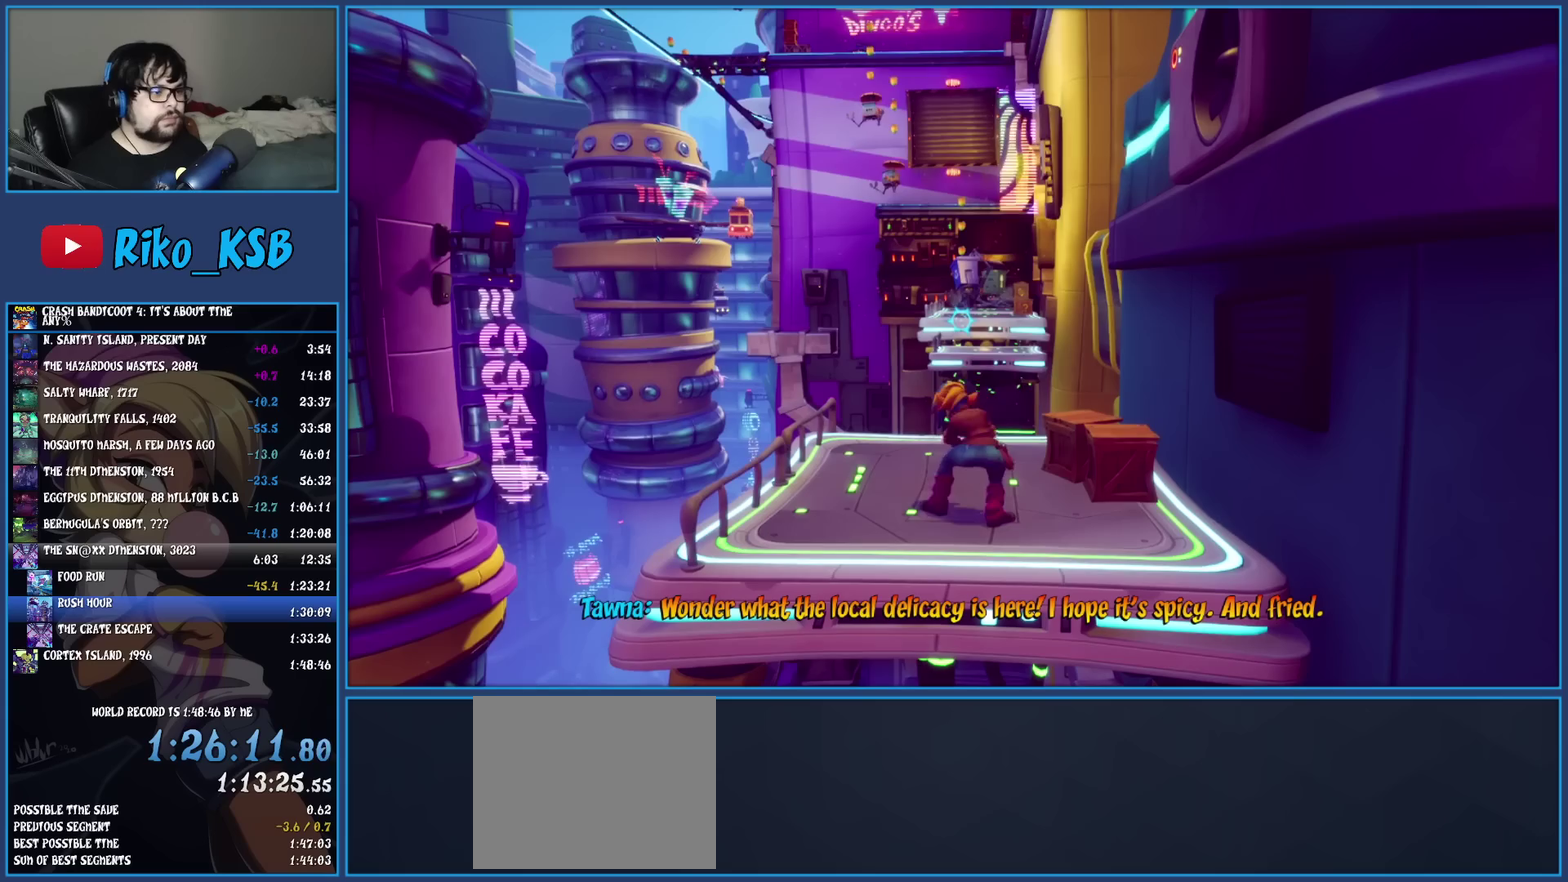
{"buttons": [], "left_stick": "up-left", "events": []}
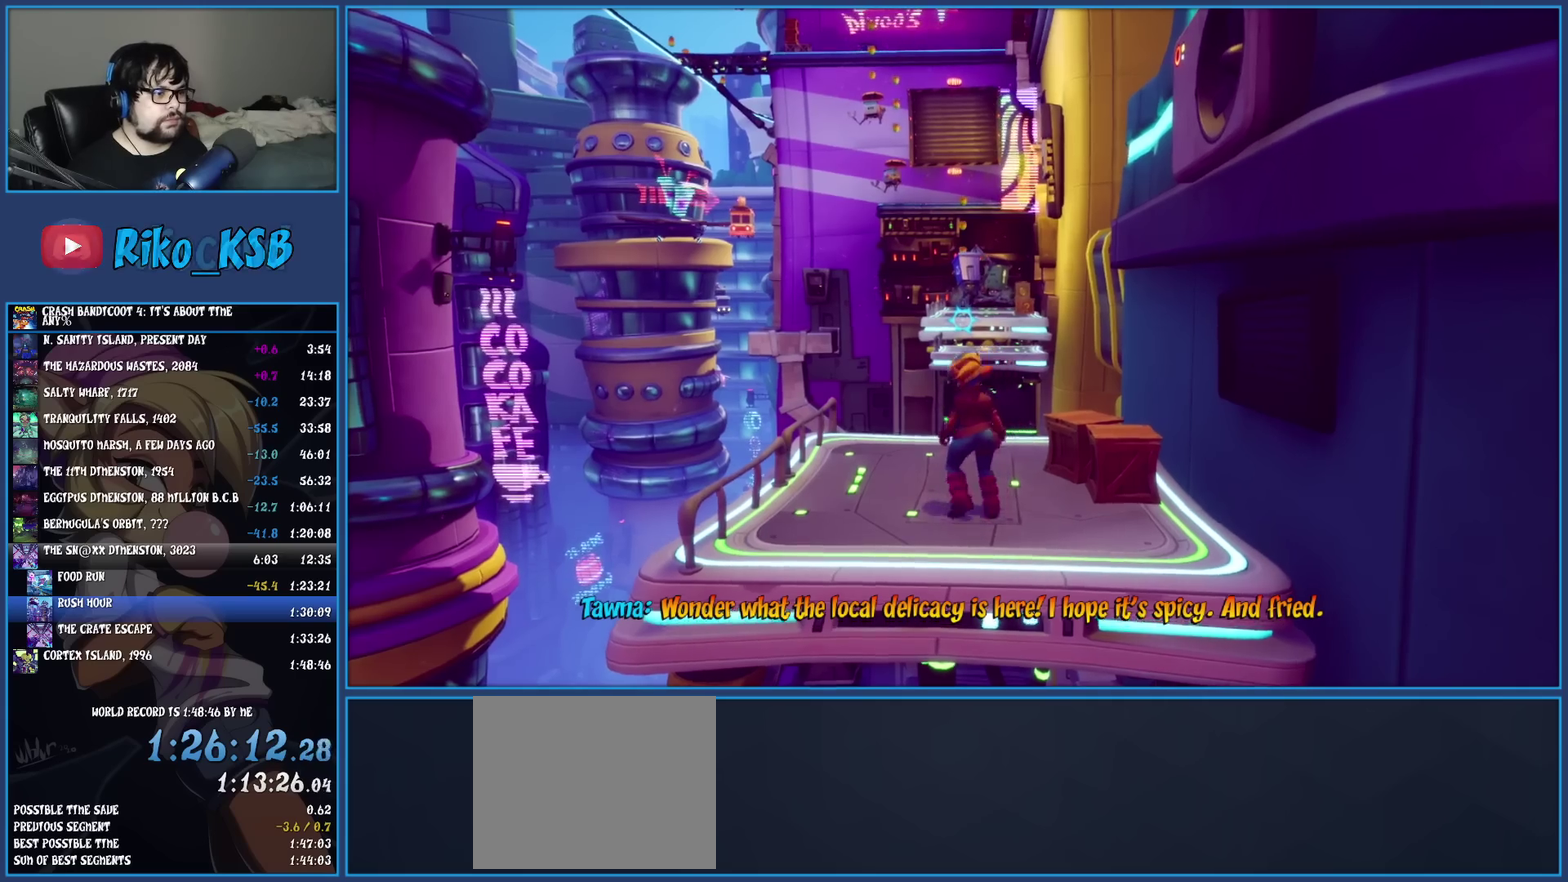
{"buttons": [], "left_stick": "up", "events": [[233, "left_stick", "up"]]}
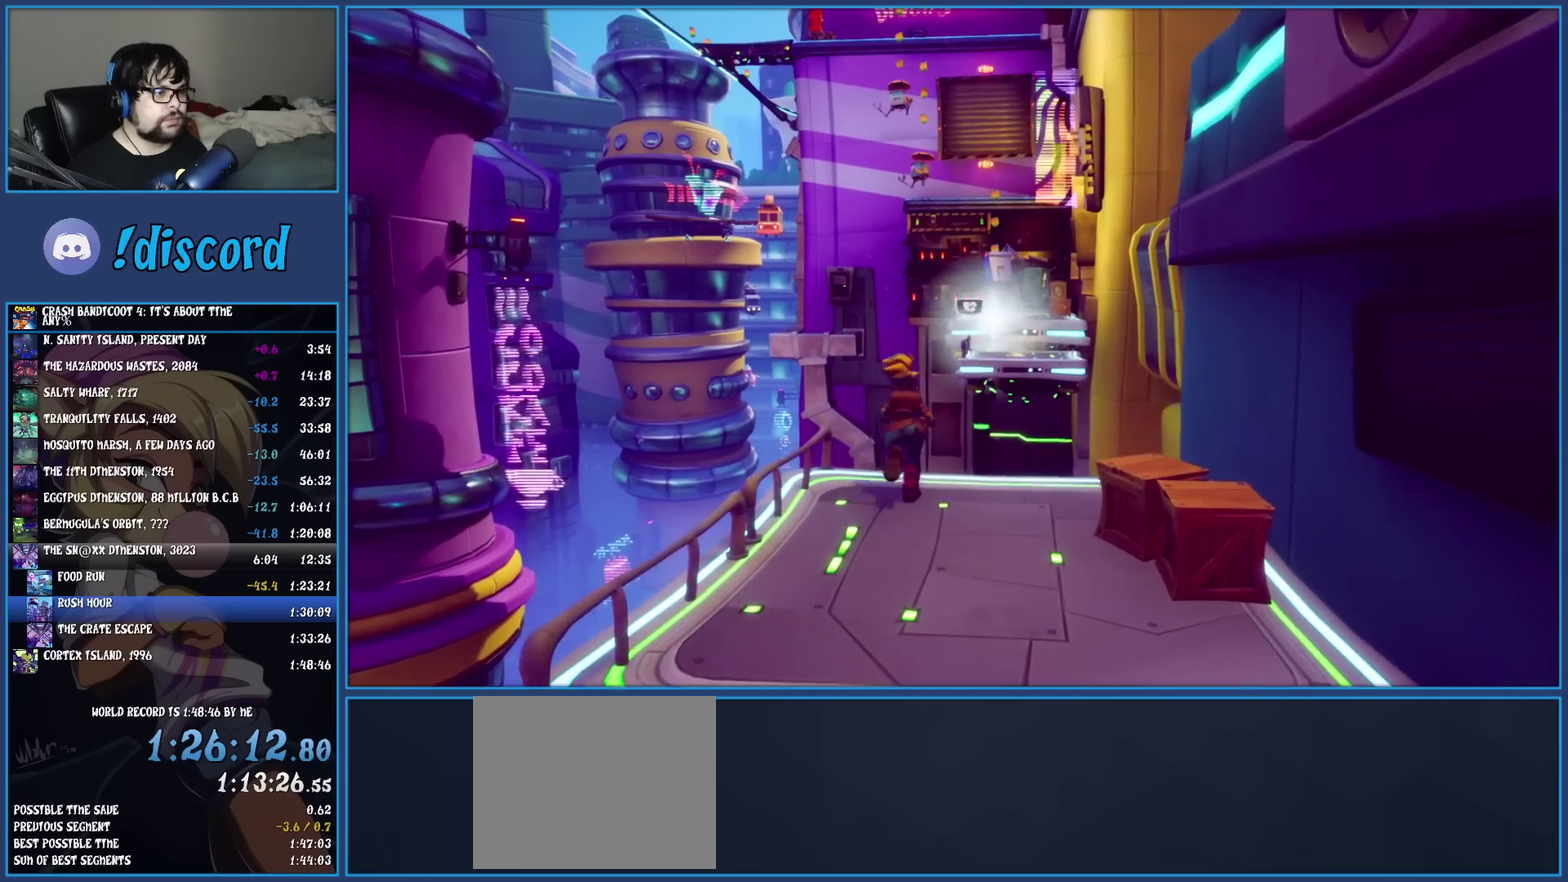
{"buttons": [], "left_stick": "up", "events": [[33, "CROSS", "down"], [167, "CROSS", "up"], [233, "R2", "down"], [450, "R2", "up"]]}
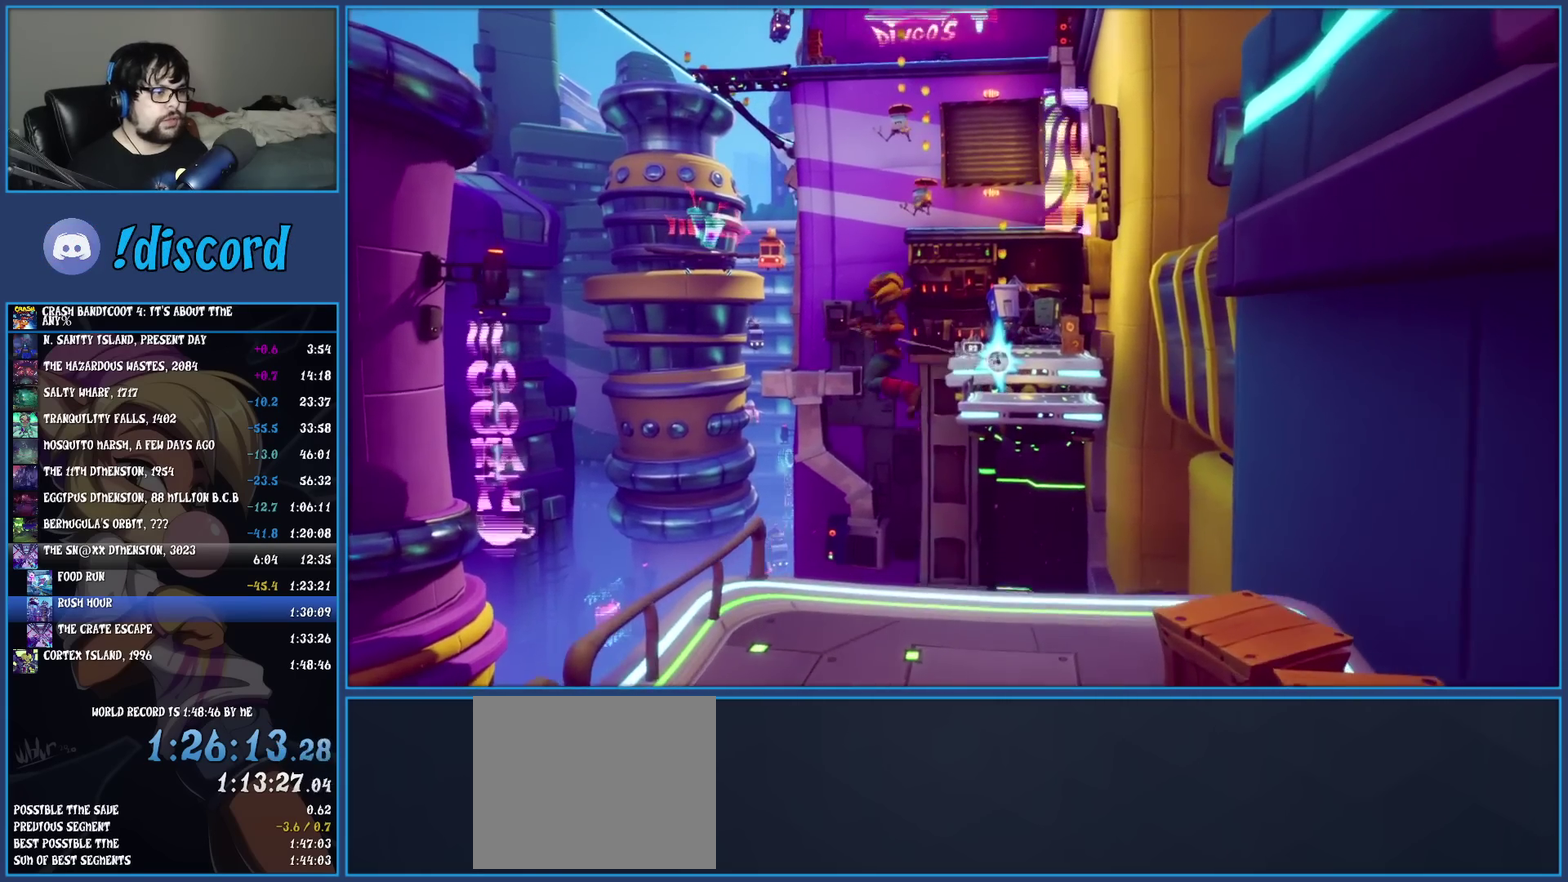
{"buttons": [], "left_stick": "up", "events": []}
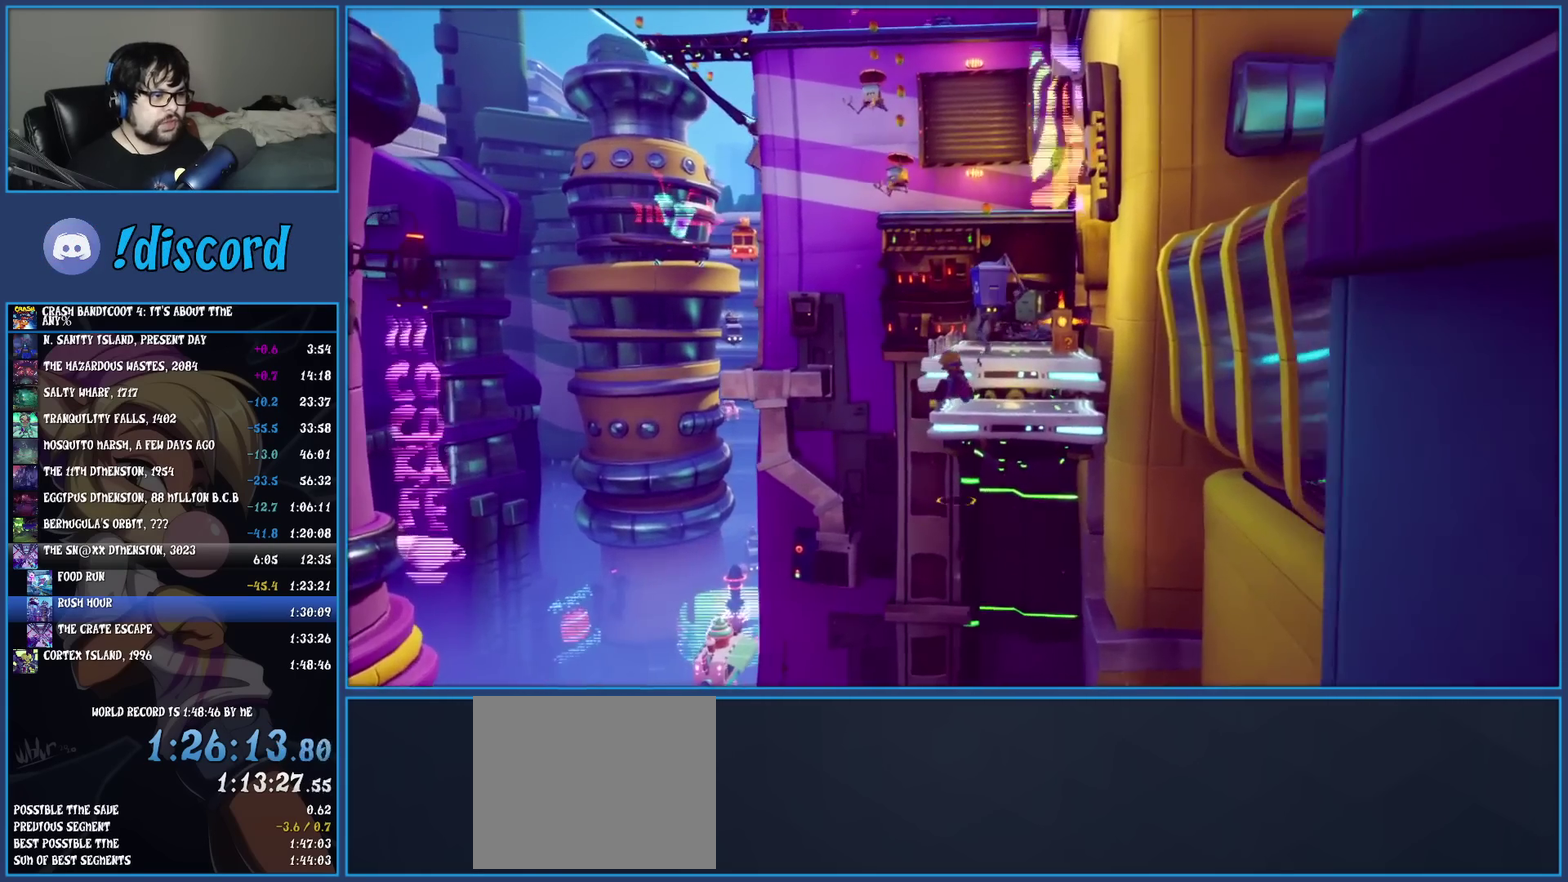
{"buttons": [], "left_stick": "up", "events": []}
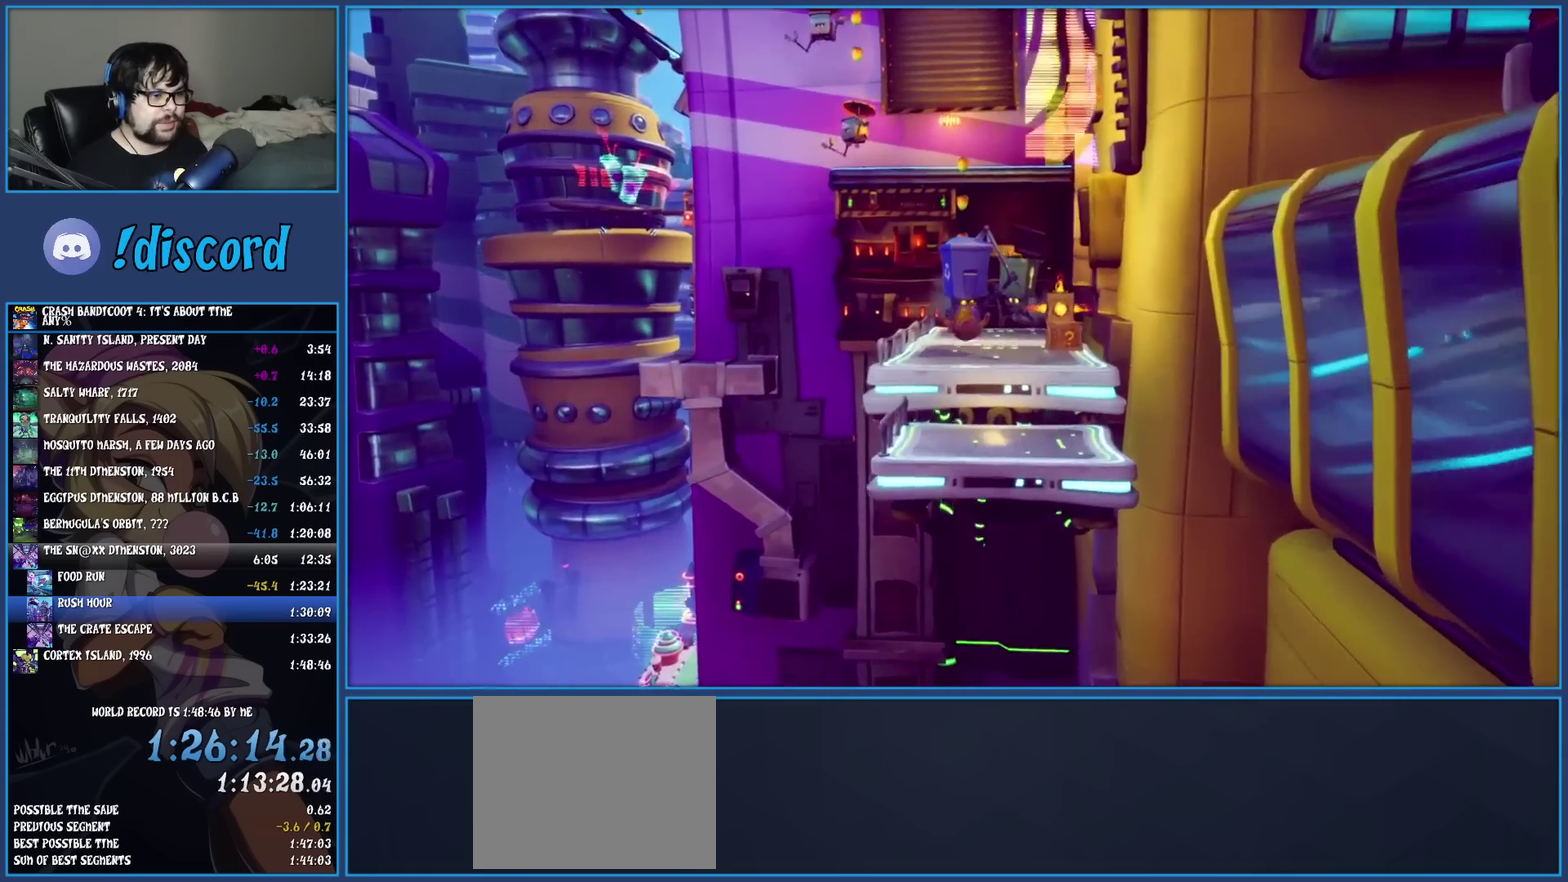
{"buttons": ["CROSS"], "left_stick": "up", "events": [[317, "CROSS", "down"]]}
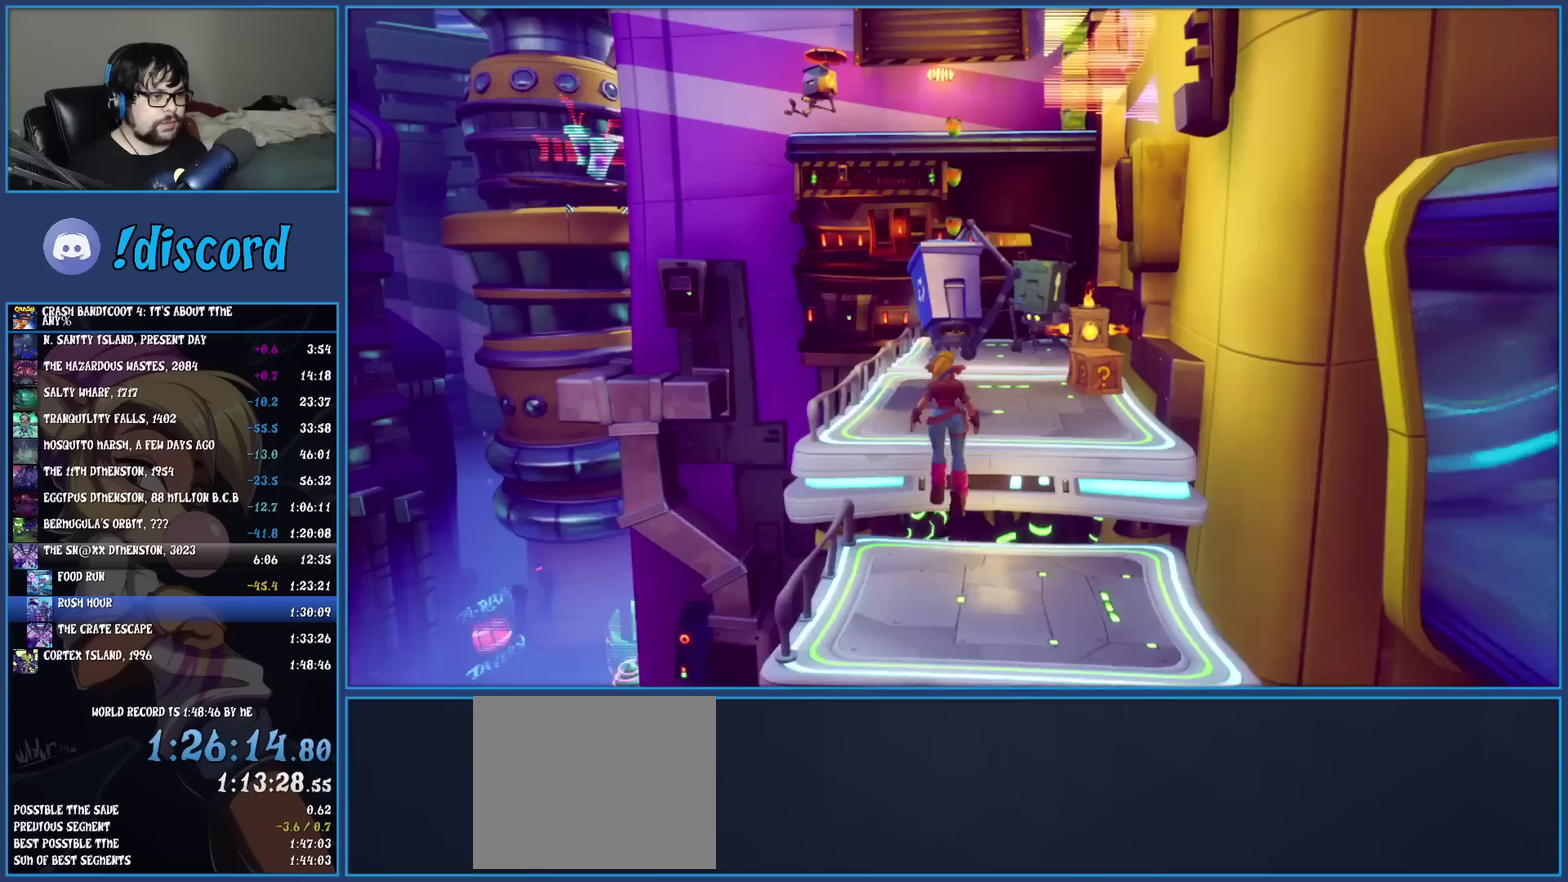
{"buttons": [], "left_stick": "up-left", "events": [[67, "CROSS", "up"], [167, "SQUARE", "down"], [450, "SQUARE", "up"], [450, "left_stick", "up-left"]]}
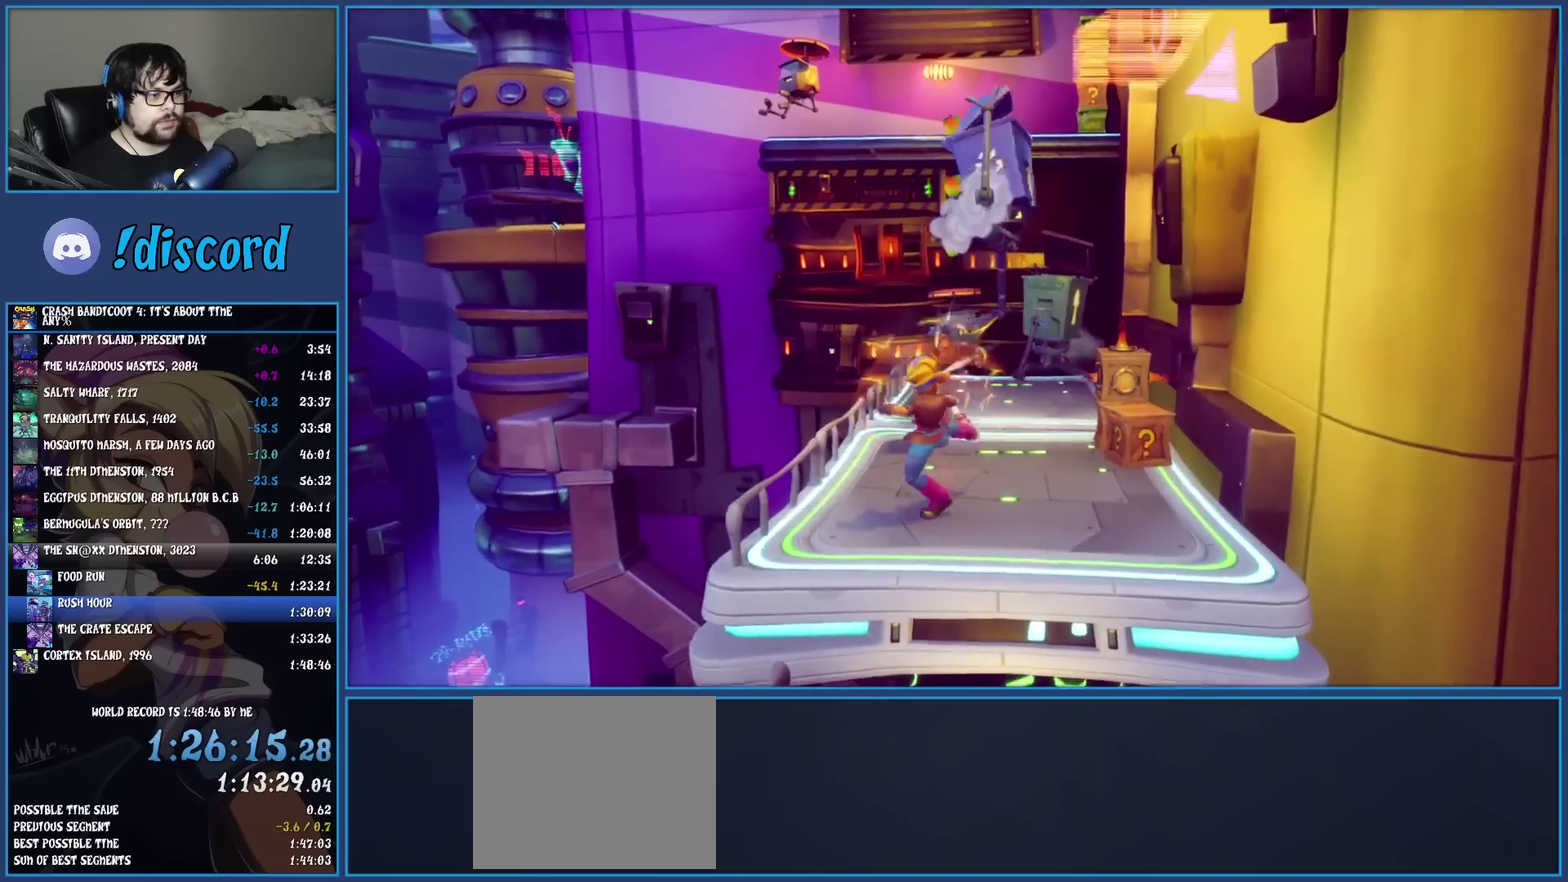
{"buttons": [], "left_stick": "up", "events": [[150, "left_stick", "up"]]}
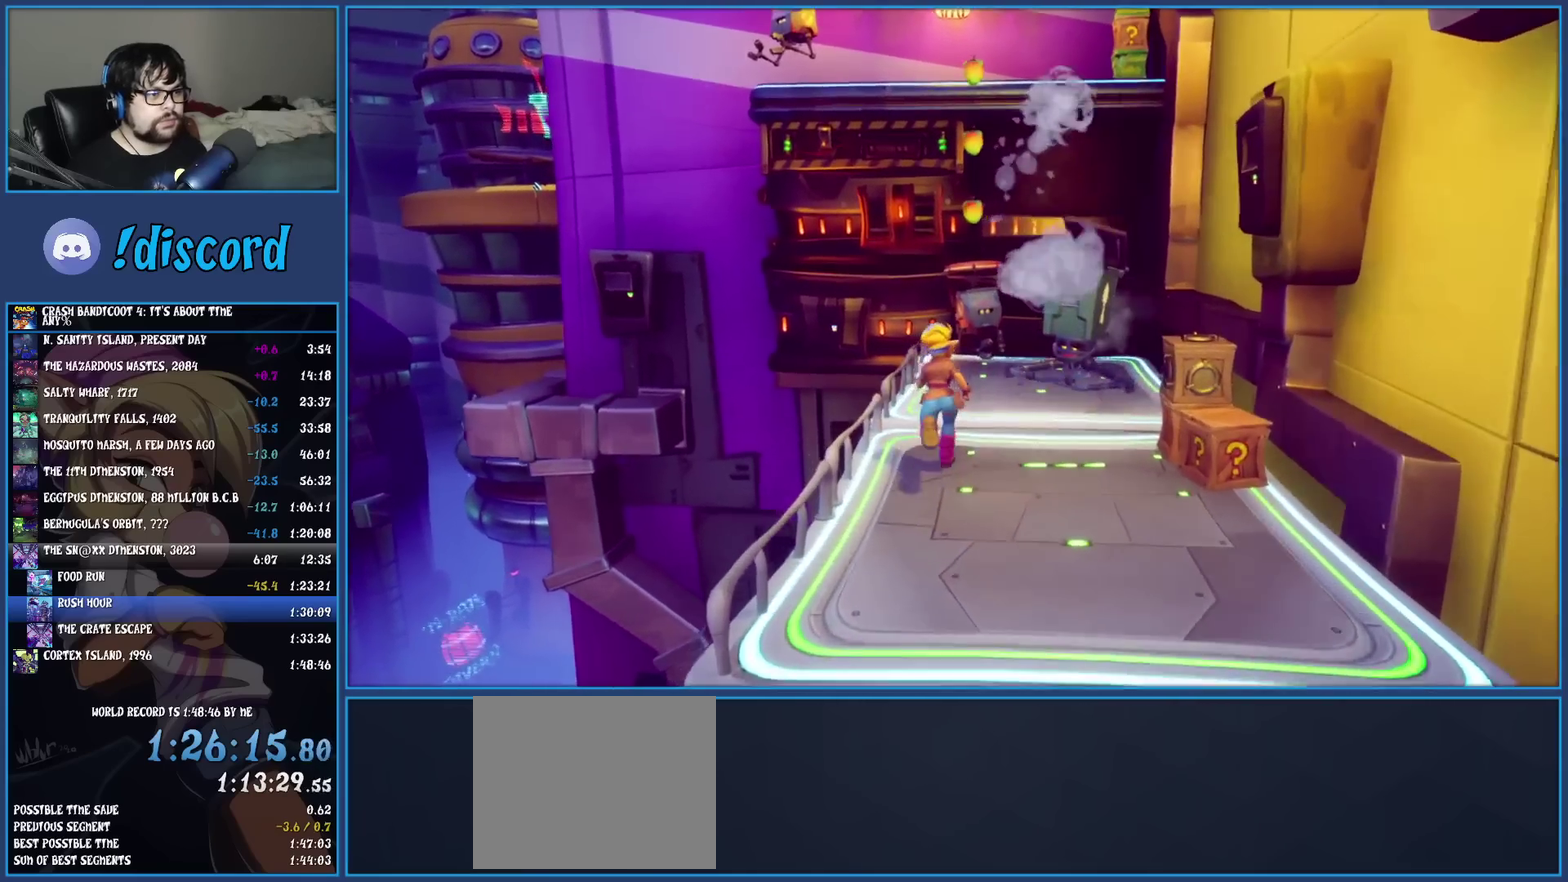
{"buttons": [], "left_stick": "up", "events": [[150, "CROSS", "down"], [383, "CROSS", "up"]]}
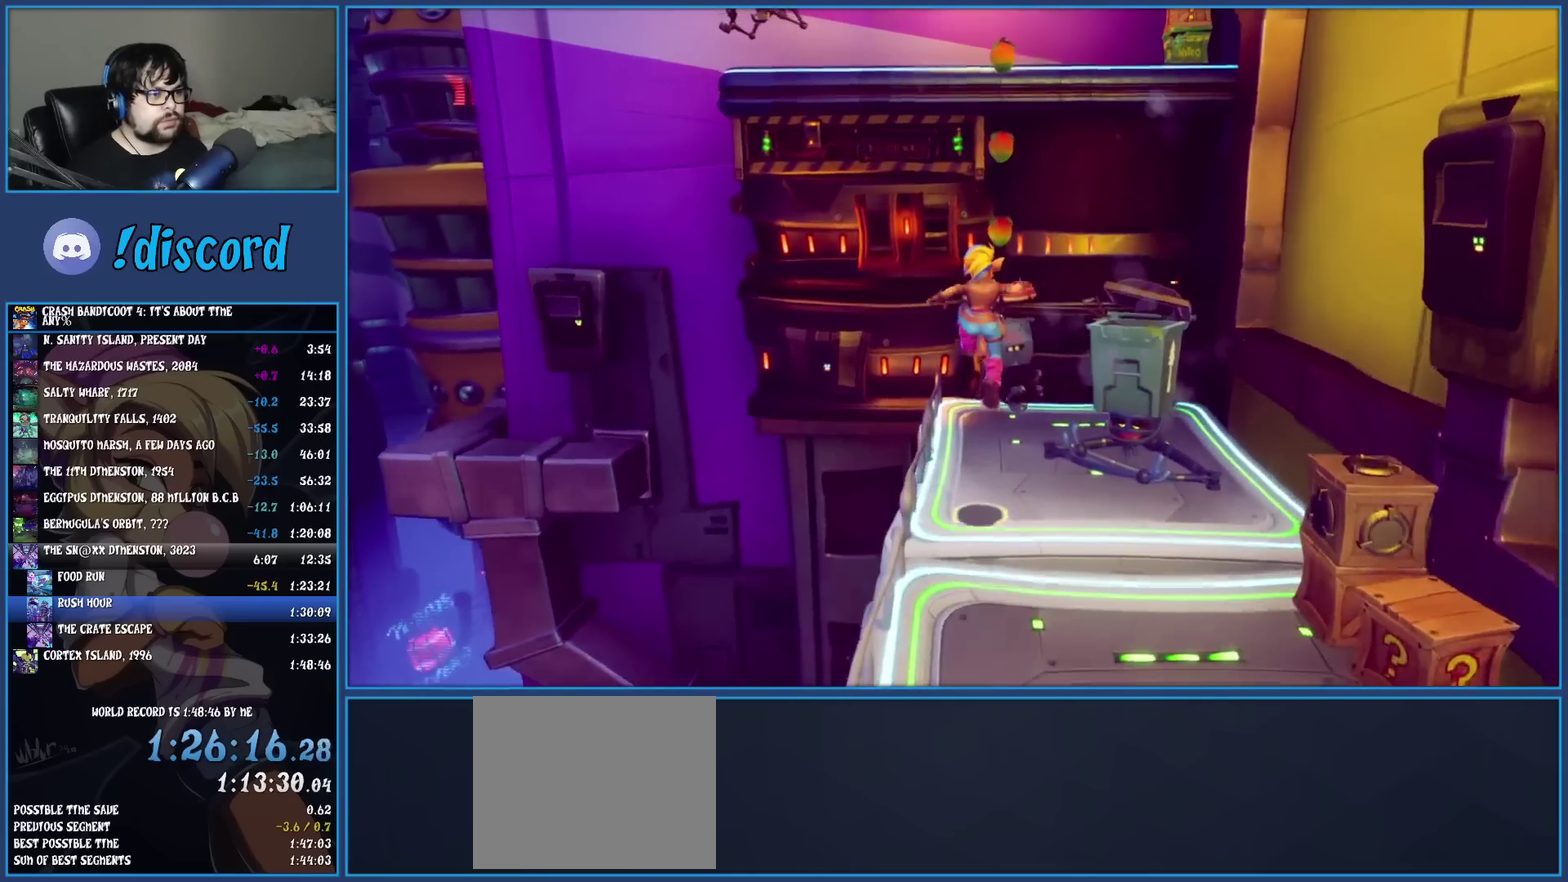
{"buttons": ["CROSS"], "left_stick": "up", "events": [[100, "CROSS", "down"]]}
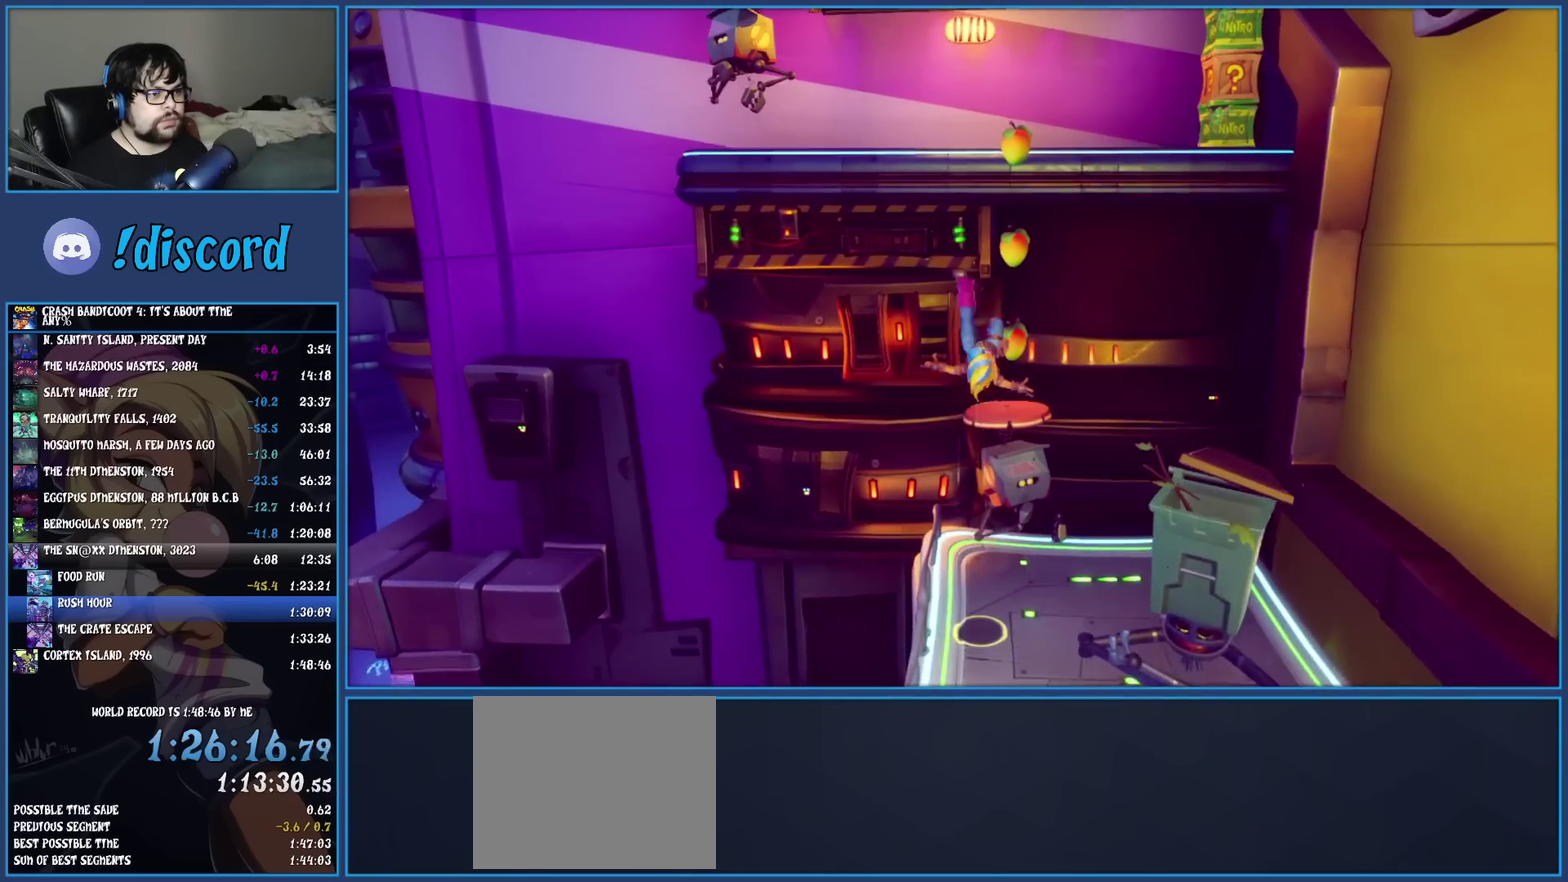
{"buttons": ["CROSS"], "left_stick": "up", "events": []}
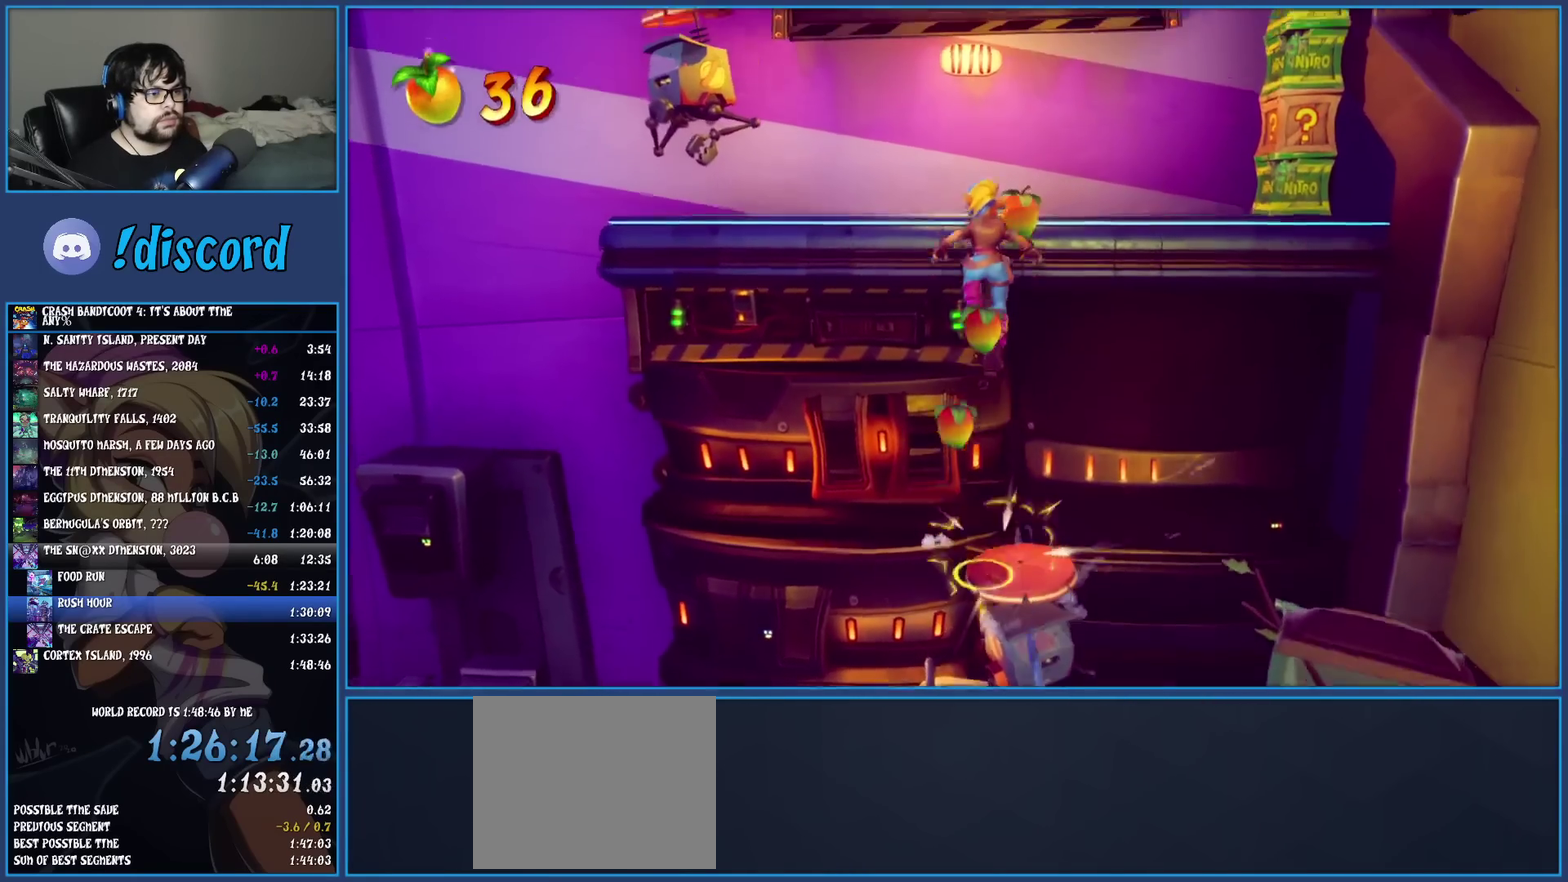
{"buttons": ["CROSS"], "left_stick": "up-left", "events": [[217, "CROSS", "up"], [433, "CROSS", "down"], [467, "left_stick", "up-left"]]}